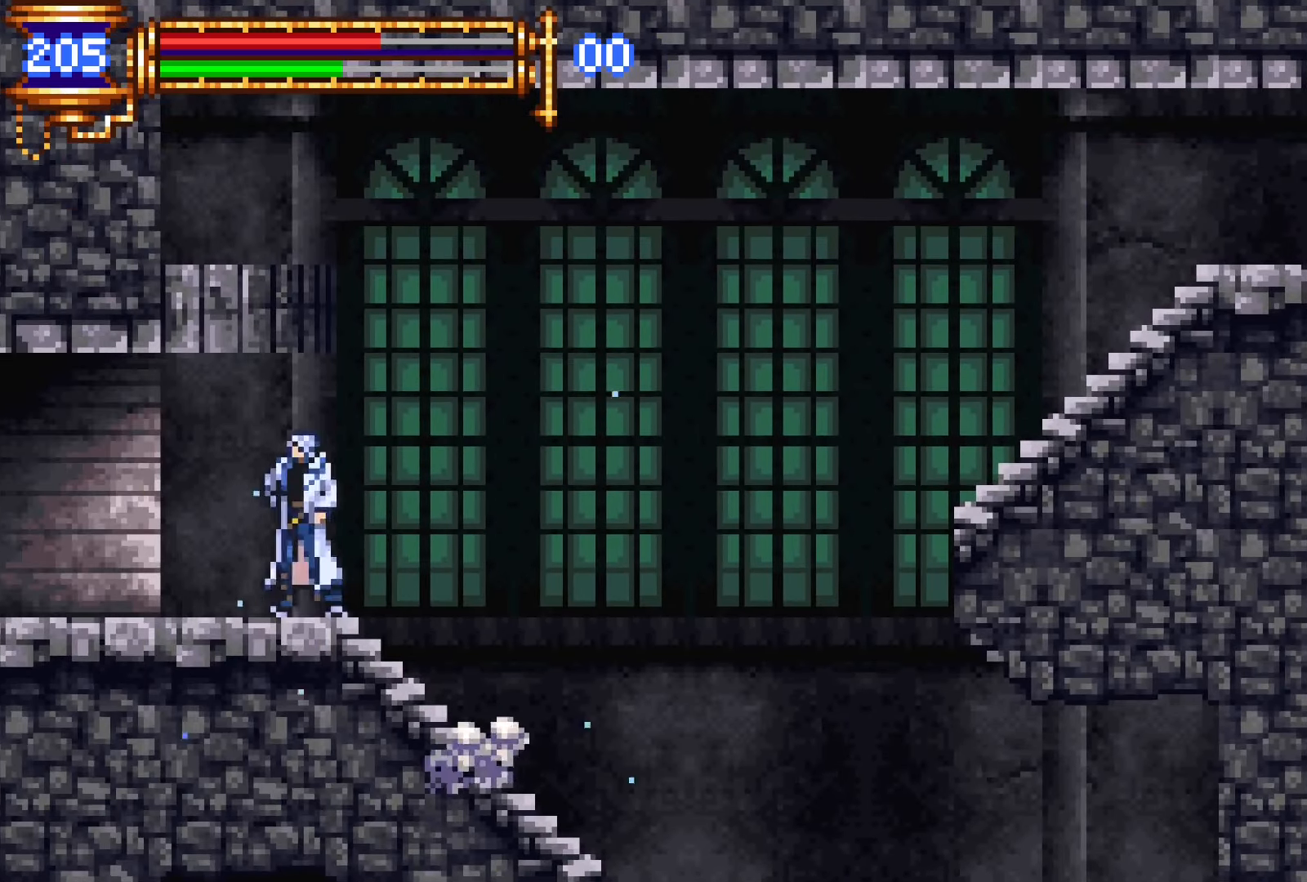
Gameplay with a controller (PlayStation layout); each line is a JSON object with the inputs held at the frame after it. "events" lists button and stick changes between this image and that frame as [ms after this image, input, new state], when the widget could be followed in between. Not read: L3 R3 left_stick right_stick.
{"buttons": ["DPAD_LEFT"], "events": [[167, "DPAD_LEFT", "up"], [234, "DPAD_RIGHT", "down"], [267, "L1", "down"], [384, "DPAD_RIGHT", "up"], [450, "CROSS", "down"], [450, "L1", "up"], [467, "DPAD_LEFT", "down"], [484, "CROSS", "up"]]}
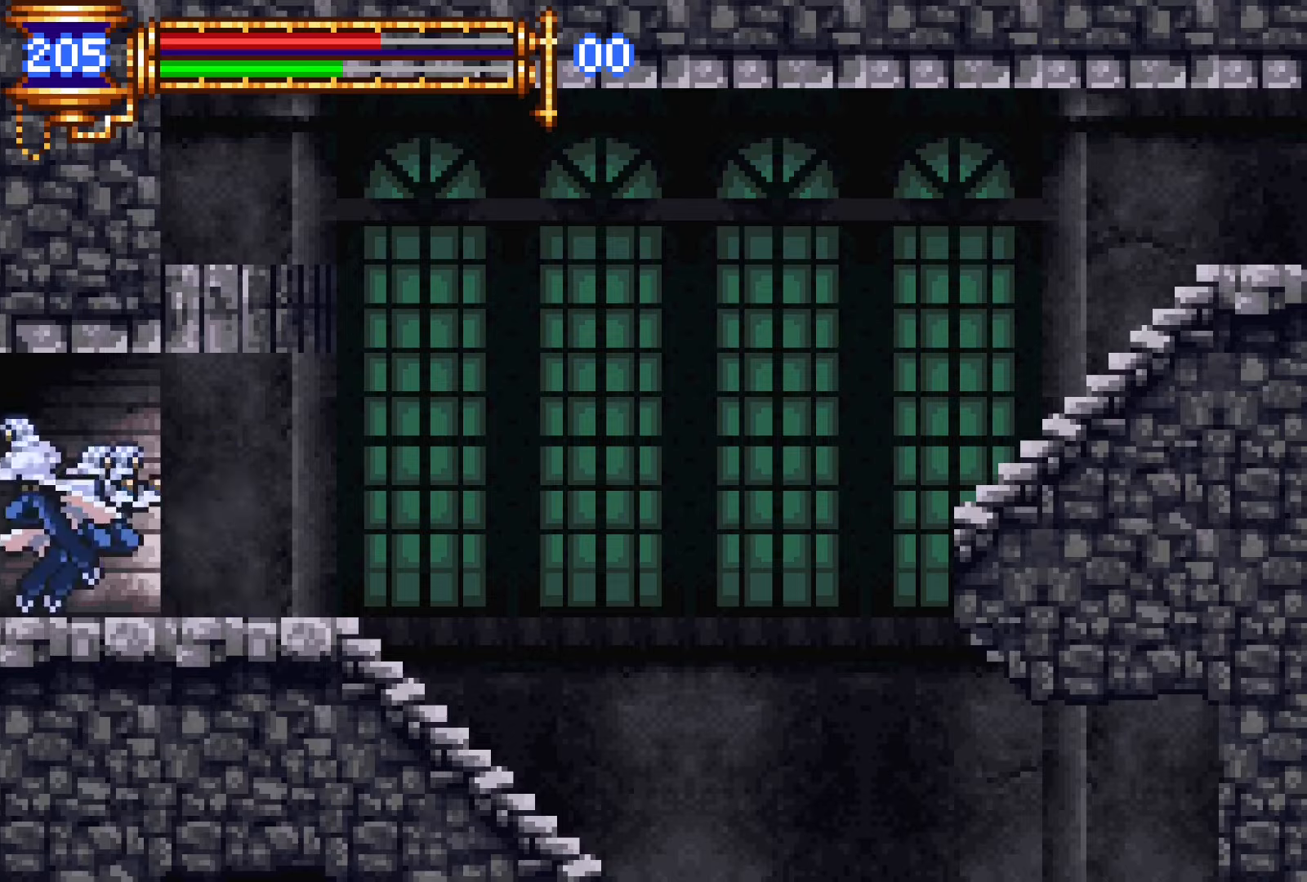
{"buttons": ["DPAD_LEFT"], "events": []}
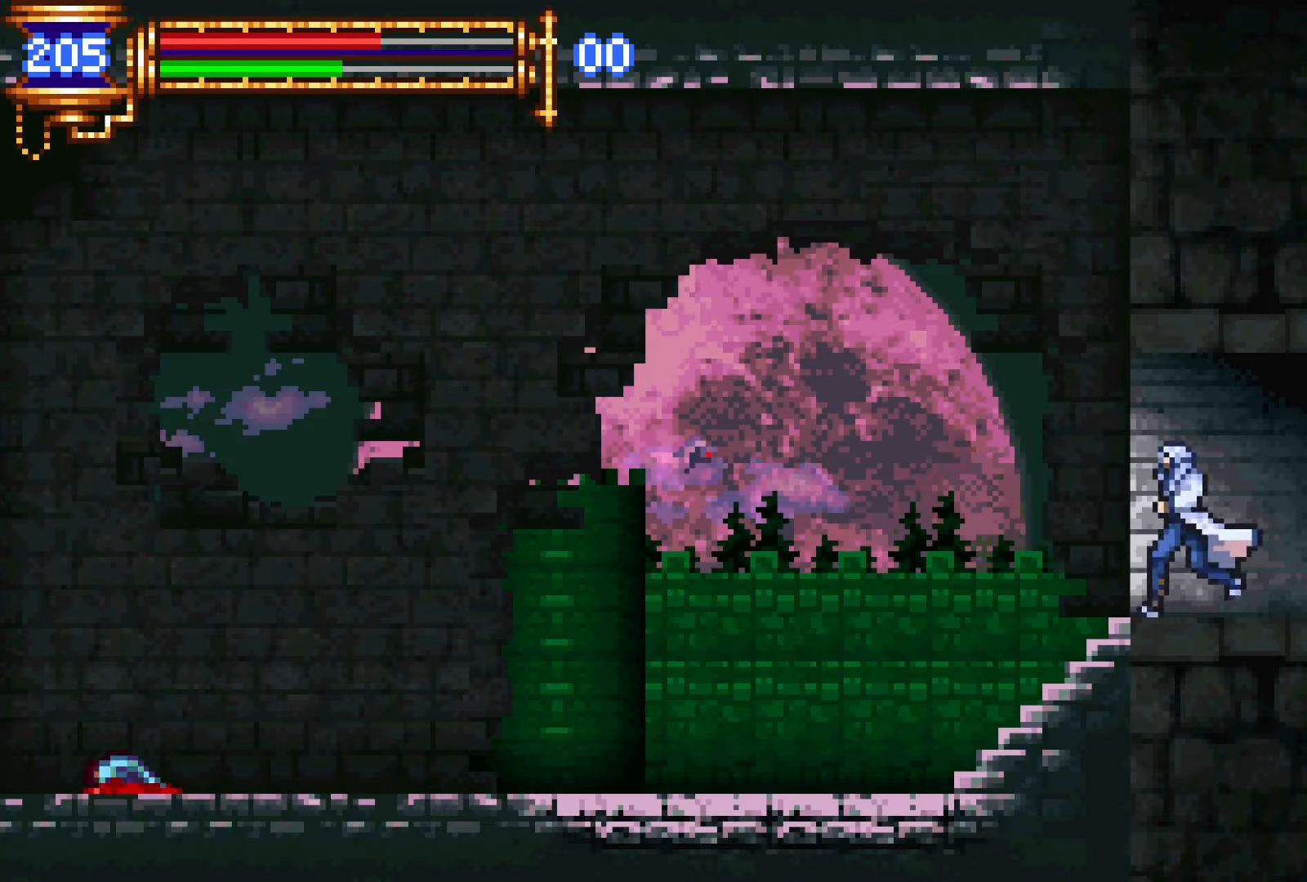
{"buttons": ["CROSS", "DPAD_DOWN", "DPAD_LEFT"], "events": [[84, "DPAD_DOWN", "down"], [84, "DPAD_LEFT", "up"], [117, "DPAD_DOWN", "up"], [134, "DPAD_RIGHT", "down"], [167, "L1", "down"], [250, "DPAD_RIGHT", "up"], [317, "CROSS", "down"], [350, "CROSS", "up"], [350, "DPAD_LEFT", "down"], [350, "L1", "up"], [467, "CROSS", "down"], [467, "DPAD_DOWN", "down"]]}
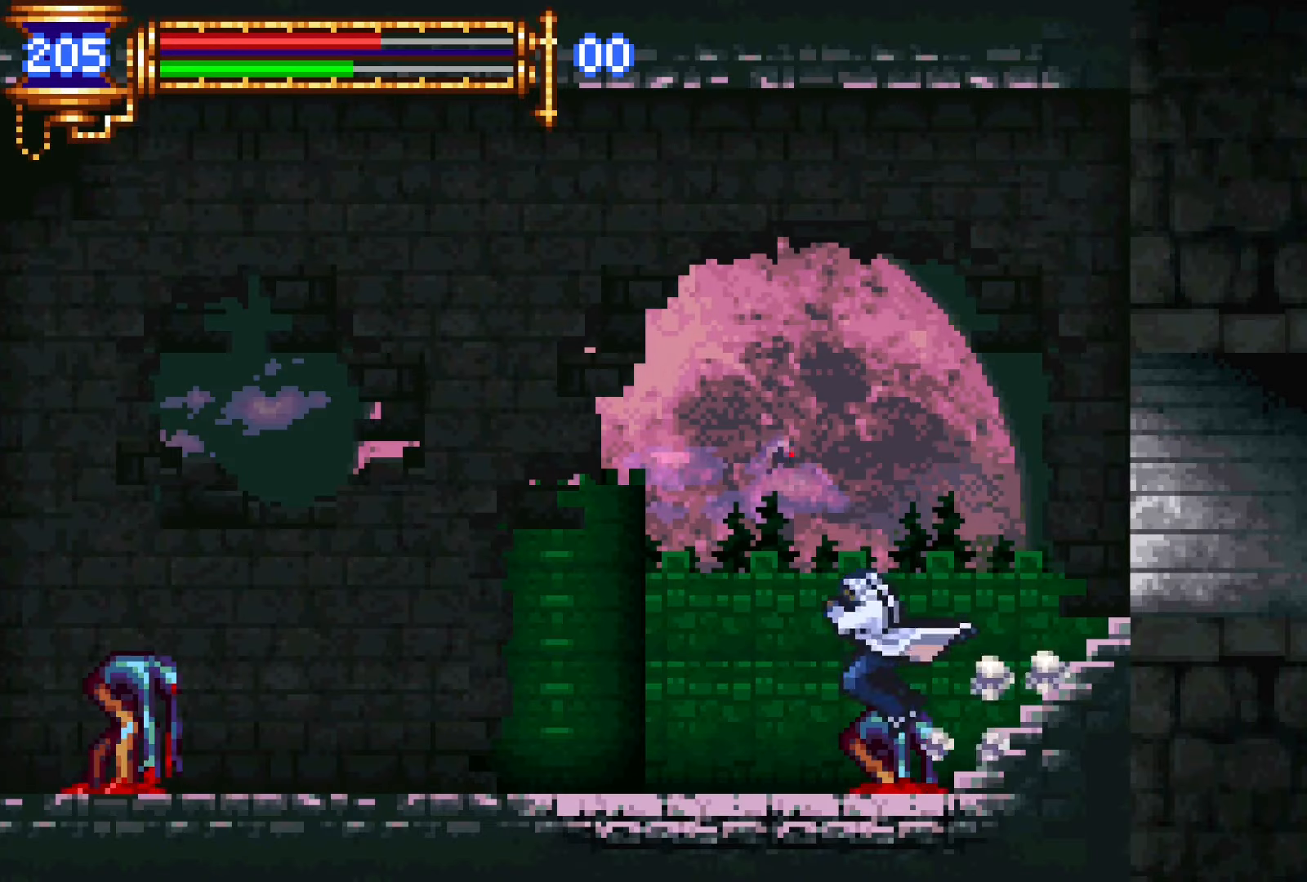
{"buttons": ["CROSS", "DPAD_LEFT"], "events": [[17, "CROSS", "up"], [100, "CROSS", "down"], [184, "DPAD_LEFT", "up"], [200, "CROSS", "up"], [200, "DPAD_DOWN", "up"], [217, "DPAD_DOWN", "down"], [217, "DPAD_RIGHT", "down"], [250, "DPAD_DOWN", "up"], [284, "L1", "down"], [350, "DPAD_RIGHT", "up"], [384, "CROSS", "down"], [450, "DPAD_LEFT", "down"], [450, "L1", "up"]]}
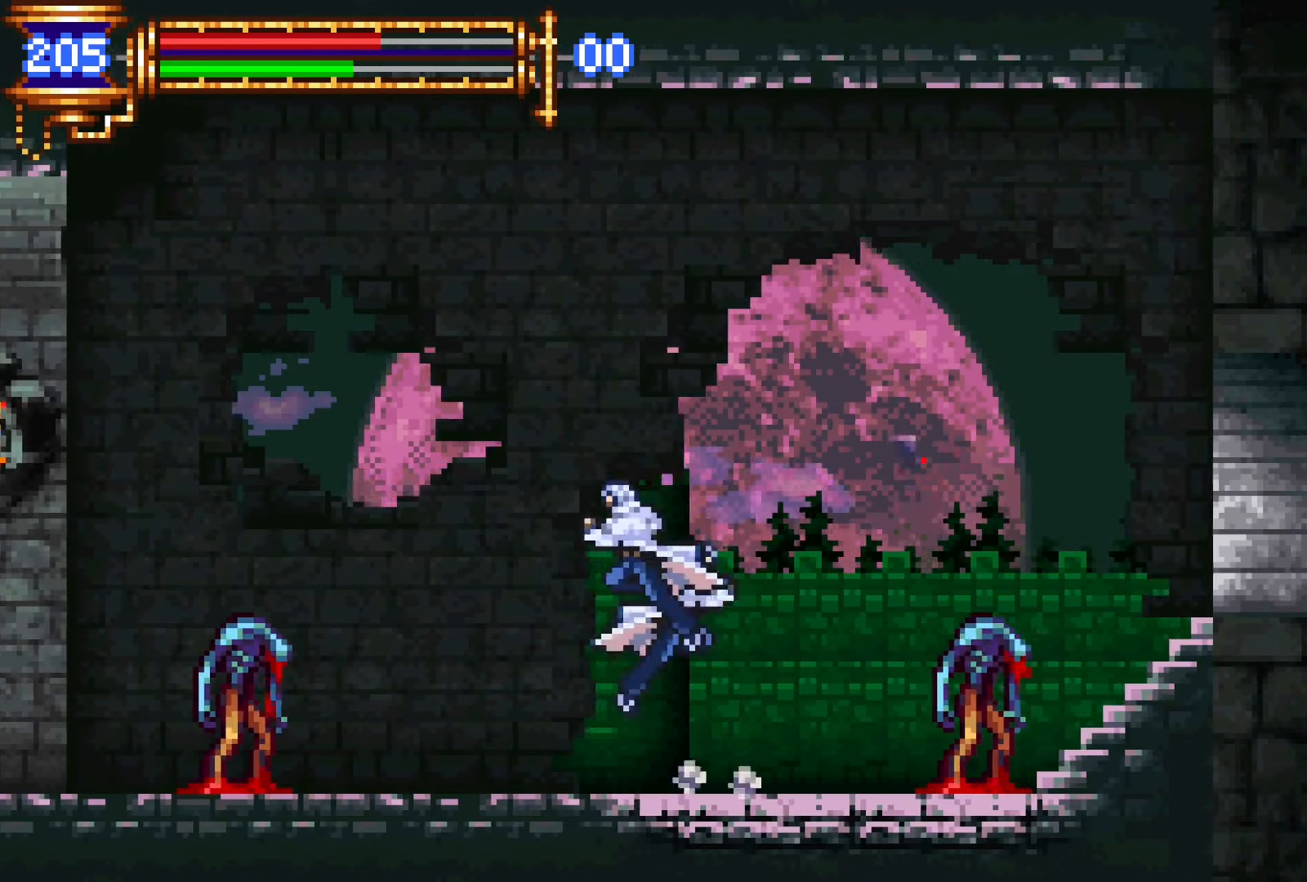
{"buttons": ["CROSS"], "events": [[17, "CROSS", "up"], [67, "CROSS", "down"], [234, "CROSS", "up"], [234, "DPAD_DOWN", "down"], [317, "CROSS", "down"], [384, "DPAD_DOWN", "up"], [400, "DPAD_LEFT", "up"]]}
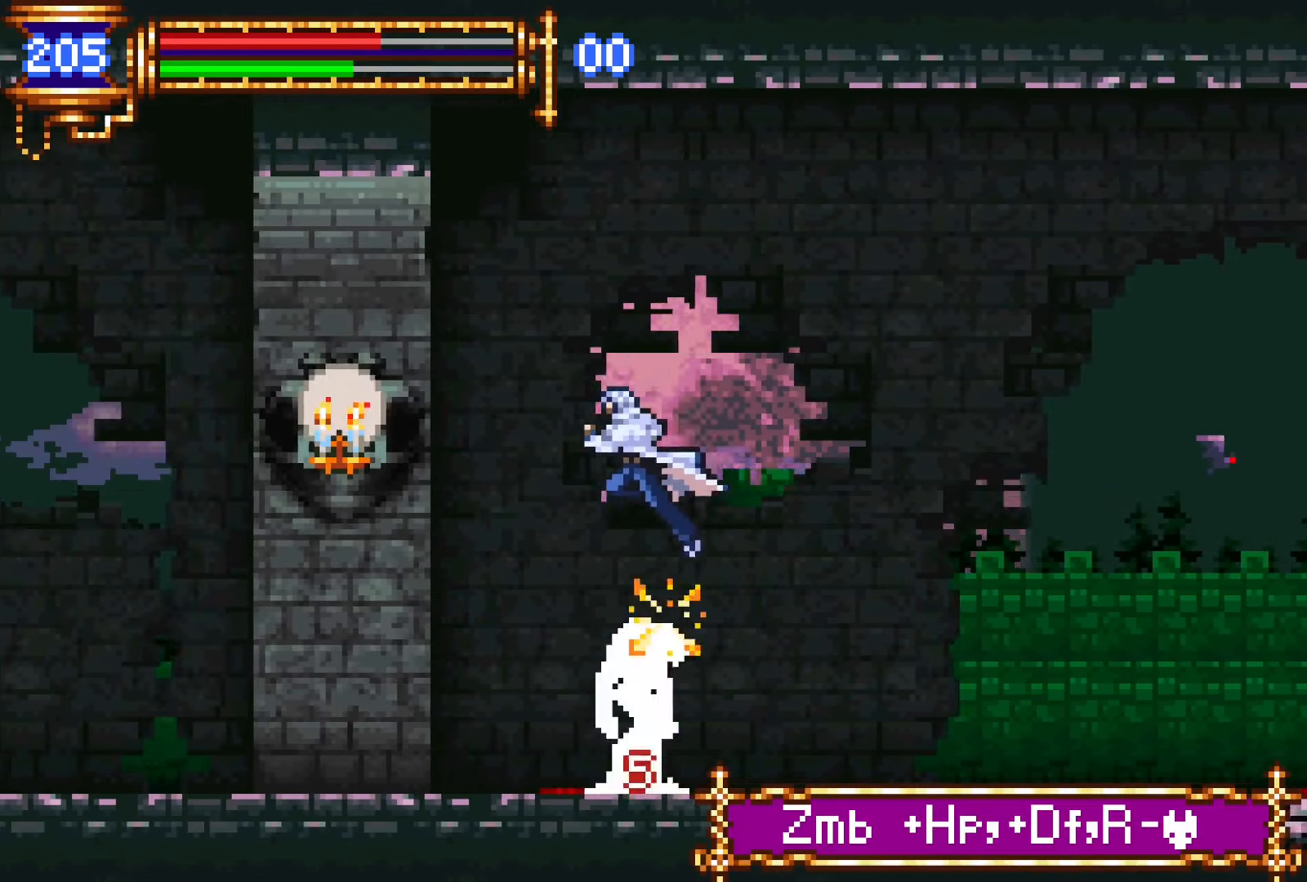
{"buttons": ["DPAD_LEFT"], "events": [[50, "DPAD_LEFT", "down"], [184, "CROSS", "up"]]}
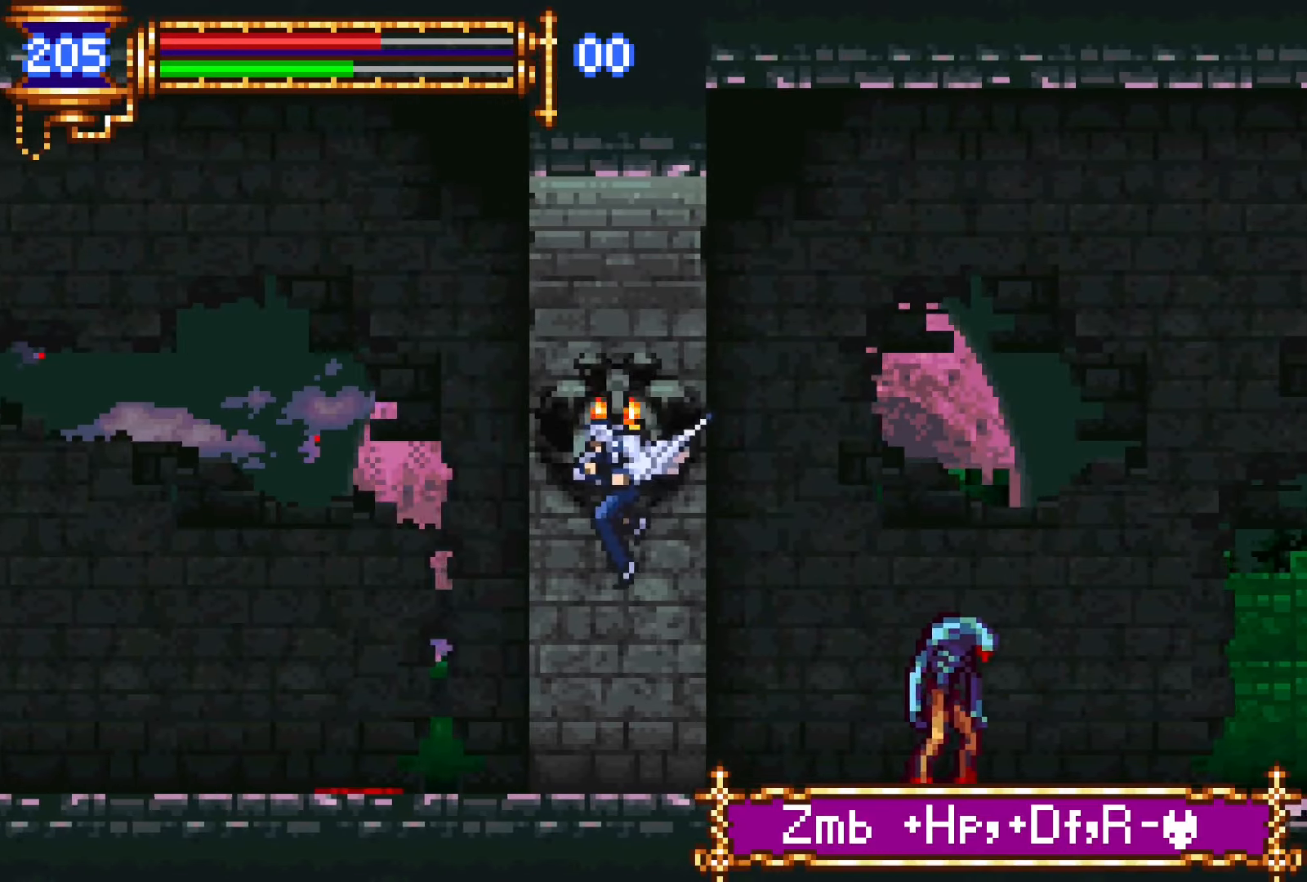
{"buttons": ["DPAD_LEFT"], "events": [[184, "DPAD_DOWN", "down"], [200, "DPAD_DOWN", "up"], [200, "DPAD_LEFT", "up"], [250, "DPAD_RIGHT", "down"], [284, "L1", "down"], [350, "DPAD_RIGHT", "up"], [384, "CROSS", "down"], [450, "DPAD_LEFT", "down"], [450, "L1", "up"], [500, "CROSS", "up"]]}
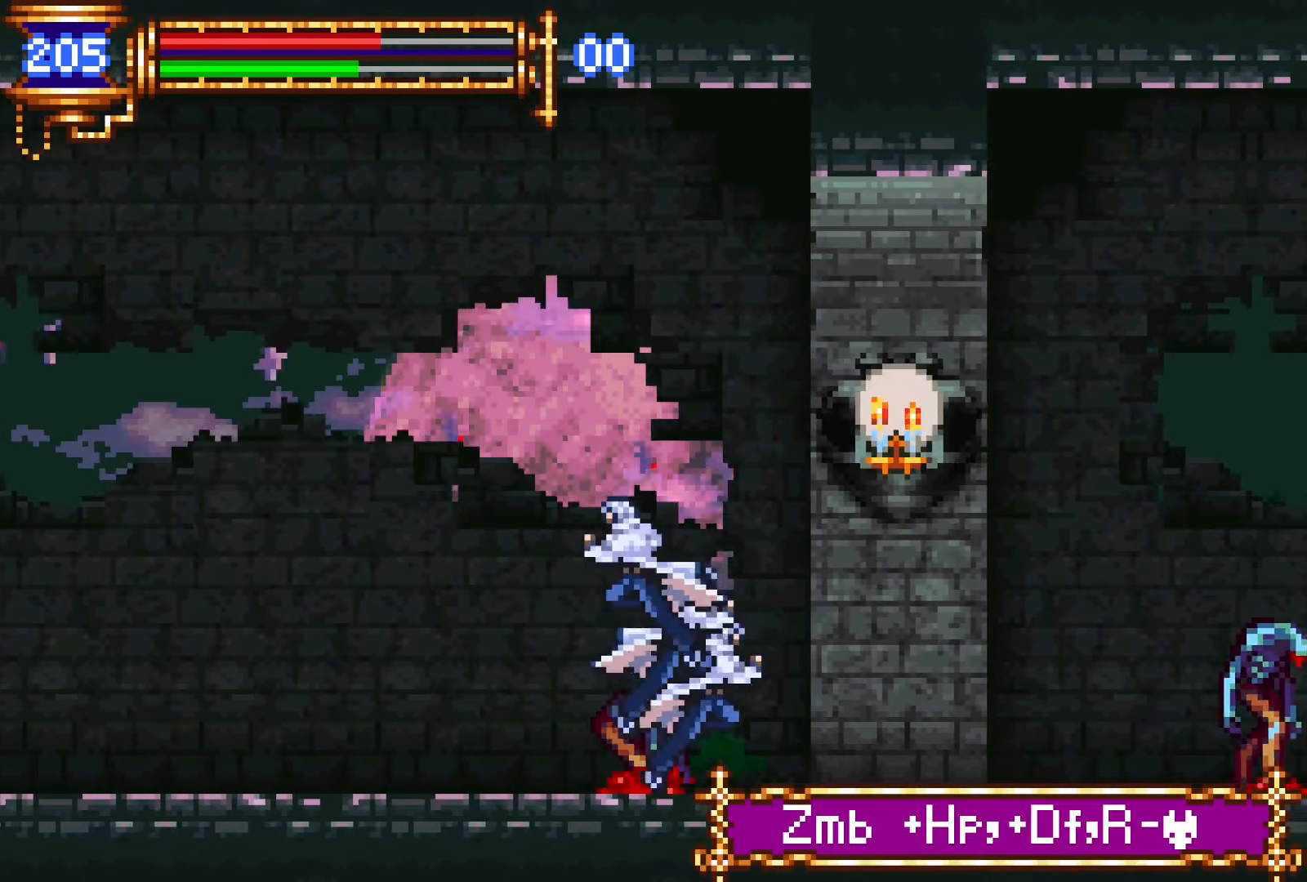
{"buttons": ["R1", "DPAD_LEFT"], "events": [[67, "CROSS", "down"], [184, "CROSS", "up"], [184, "DPAD_DOWN", "down"], [250, "CROSS", "down"], [384, "CROSS", "up"], [384, "DPAD_DOWN", "up"], [500, "R1", "down"]]}
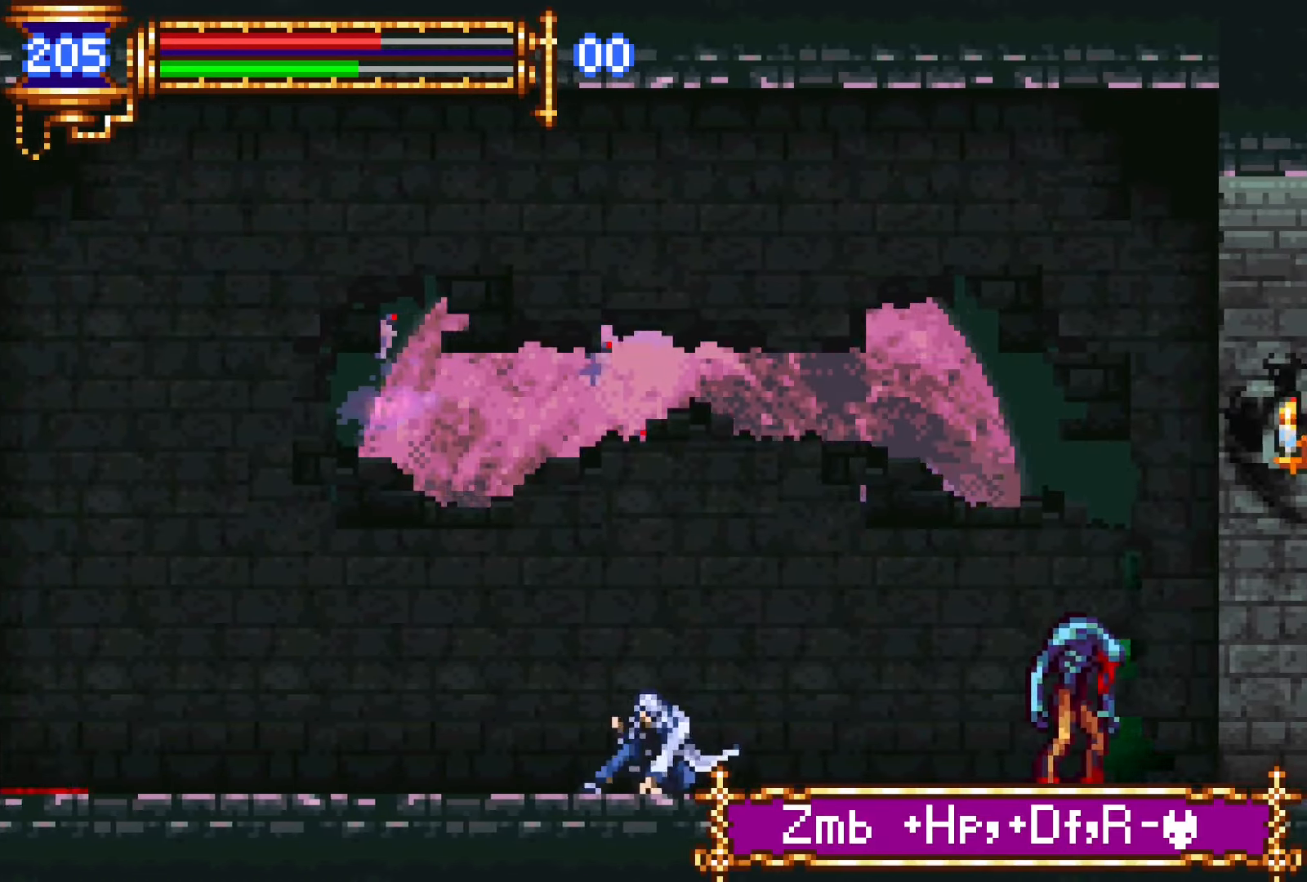
{"buttons": ["CROSS", "L1"], "events": [[67, "R1", "up"], [134, "R1", "down"], [250, "DPAD_DOWN", "down"], [267, "DPAD_LEFT", "up"], [267, "R1", "up"], [284, "DPAD_DOWN", "up"], [300, "DPAD_DOWN", "down"], [317, "DPAD_DOWN", "up"], [317, "DPAD_RIGHT", "down"], [350, "L1", "down"], [450, "DPAD_RIGHT", "up"], [467, "CROSS", "down"]]}
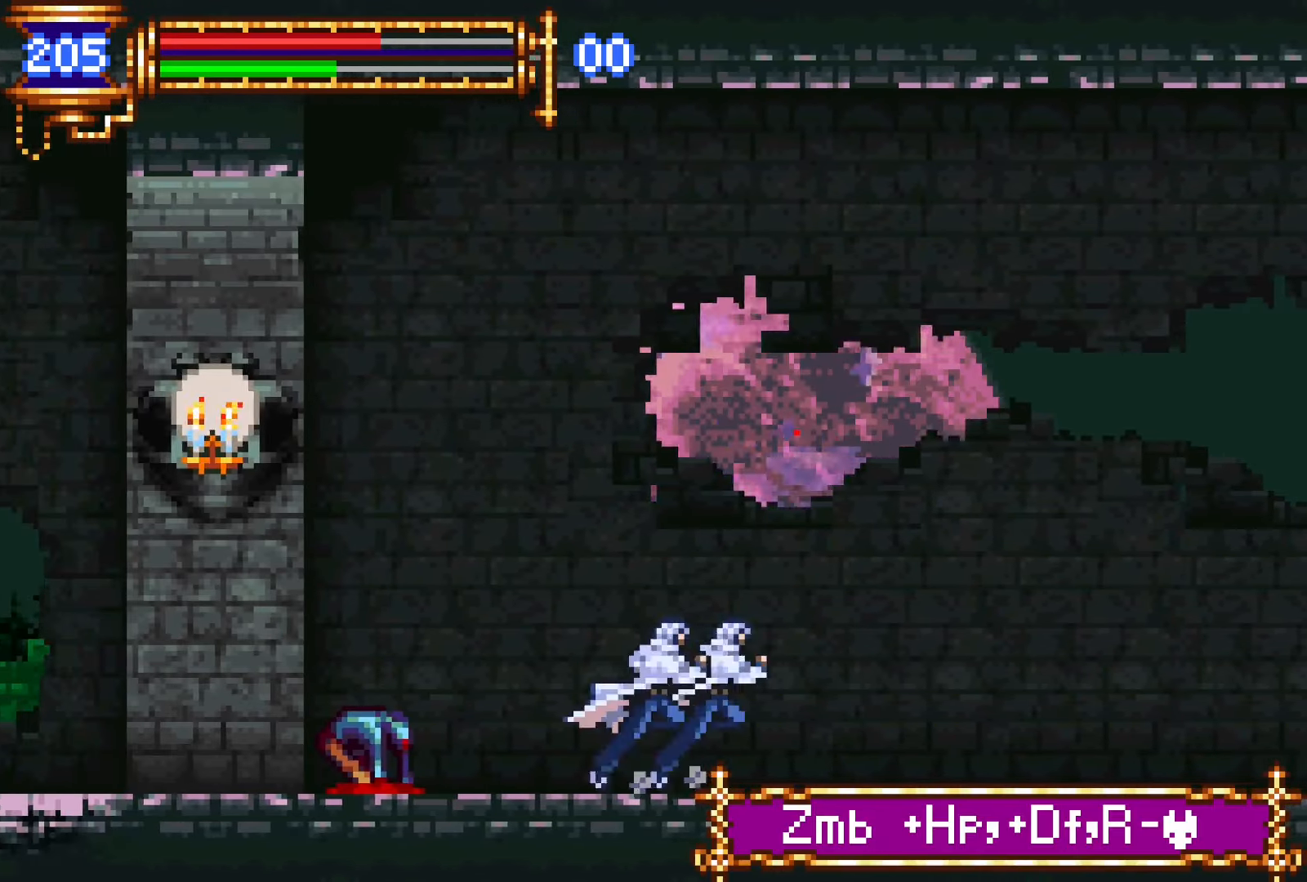
{"buttons": ["CROSS", "DPAD_DOWN", "DPAD_LEFT"], "events": [[34, "L1", "up"], [50, "DPAD_LEFT", "down"], [150, "CROSS", "up"], [200, "CROSS", "down"], [350, "CROSS", "up"], [350, "DPAD_DOWN", "down"], [450, "CROSS", "down"]]}
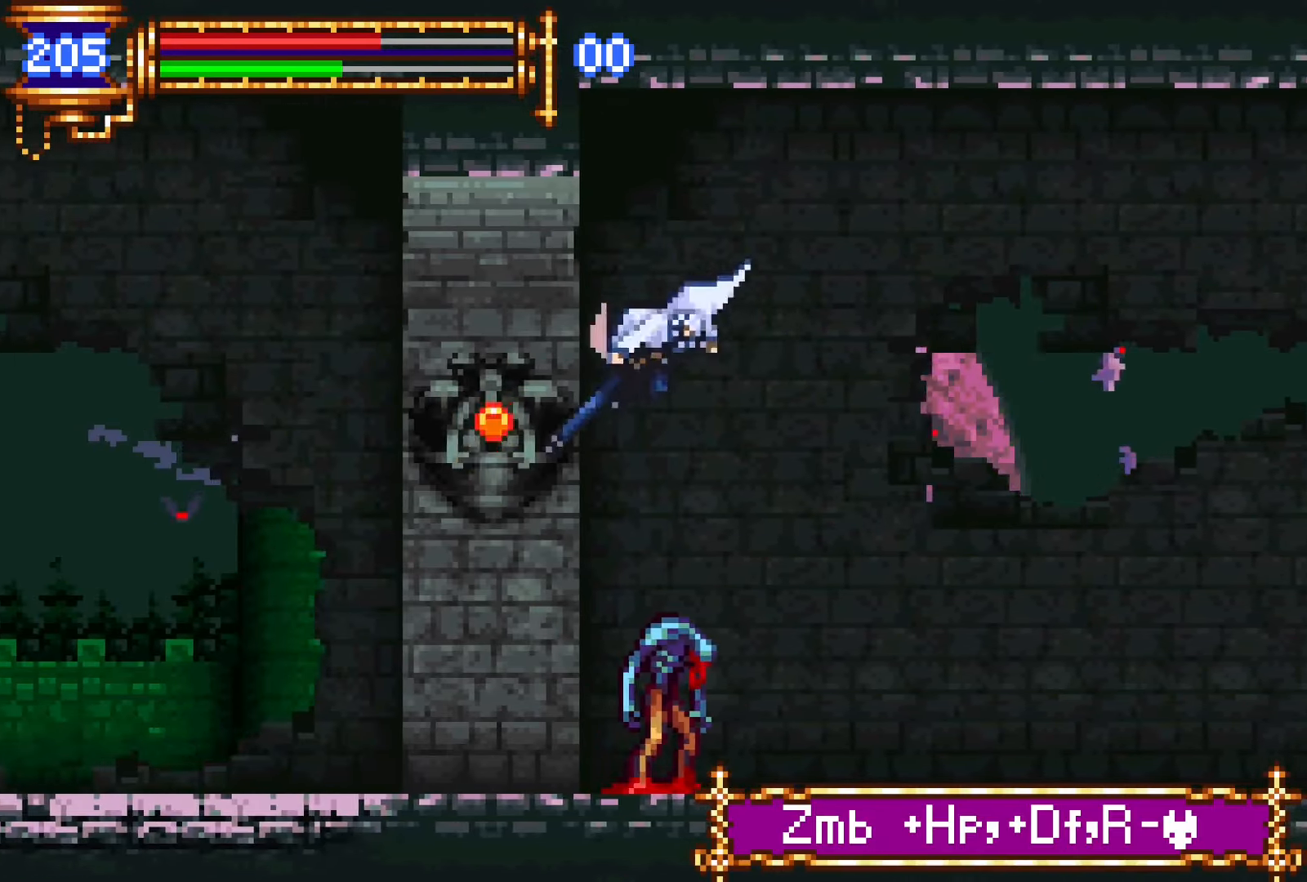
{"buttons": ["DPAD_DOWN", "DPAD_LEFT"], "events": [[67, "DPAD_DOWN", "up"], [100, "CROSS", "up"], [284, "CROSS", "down"], [417, "CROSS", "up"], [434, "DPAD_DOWN", "down"]]}
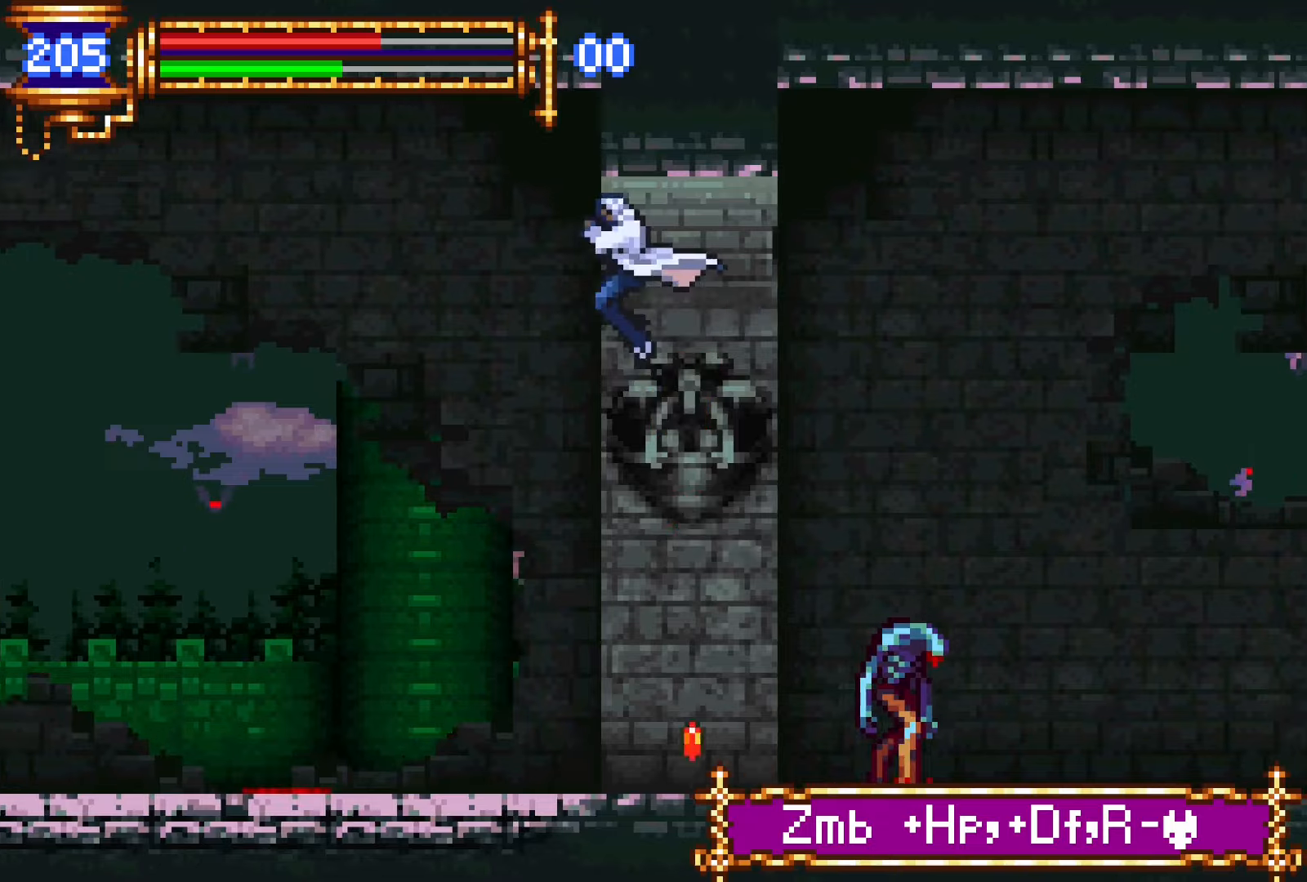
{"buttons": ["R1", "DPAD_LEFT"], "events": [[17, "CROSS", "down"], [167, "DPAD_DOWN", "up"], [184, "CROSS", "up"], [334, "R1", "down"], [384, "R1", "up"], [450, "R1", "down"]]}
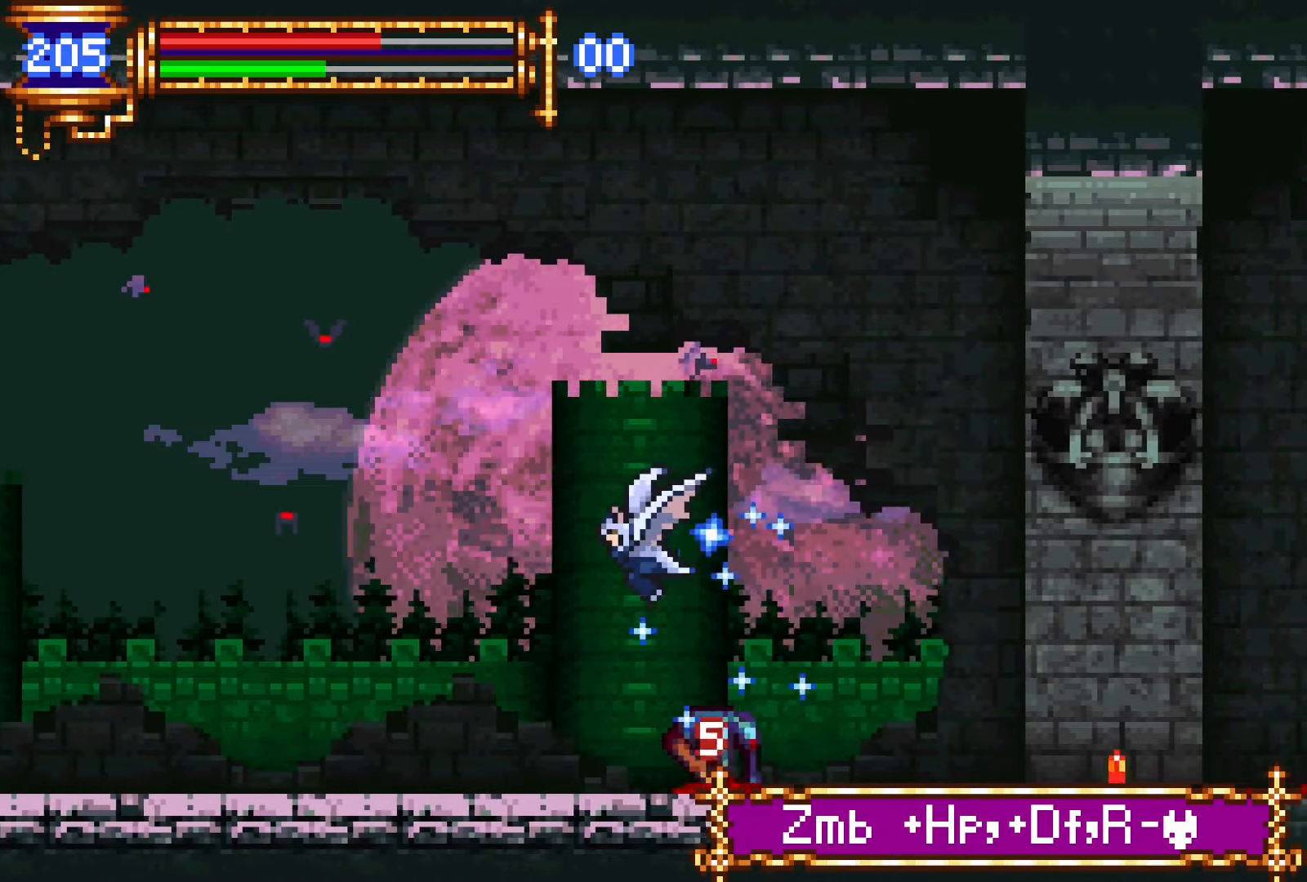
{"buttons": ["DPAD_DOWN", "DPAD_LEFT"], "events": [[84, "R1", "up"], [317, "CROSS", "down"], [417, "CROSS", "up"], [484, "DPAD_DOWN", "down"]]}
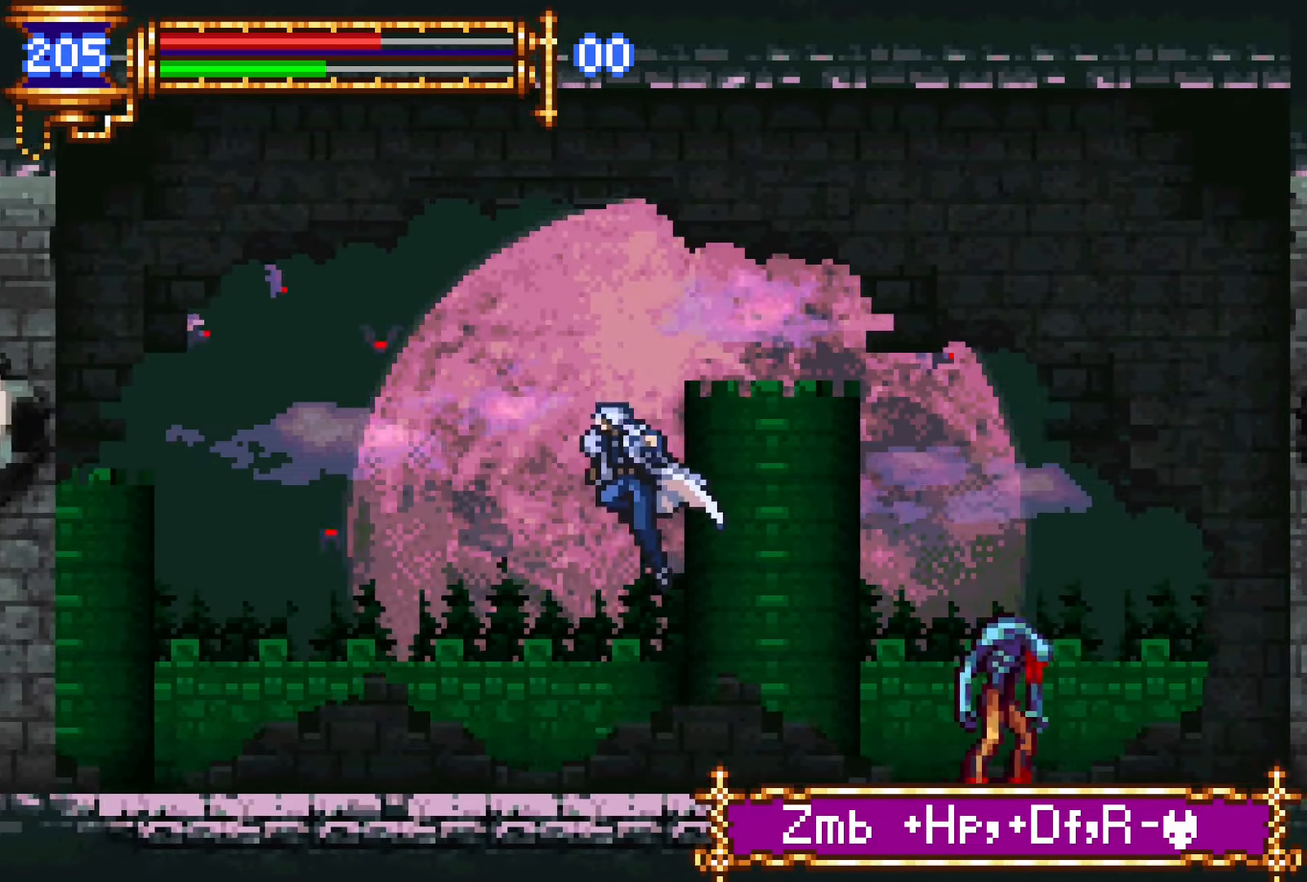
{"buttons": ["L1", "DPAD_RIGHT"], "events": [[67, "CROSS", "down"], [184, "DPAD_DOWN", "up"], [200, "CROSS", "up"], [400, "DPAD_LEFT", "up"], [434, "DPAD_DOWN", "down"], [434, "DPAD_RIGHT", "down"], [467, "DPAD_DOWN", "up"], [500, "L1", "down"]]}
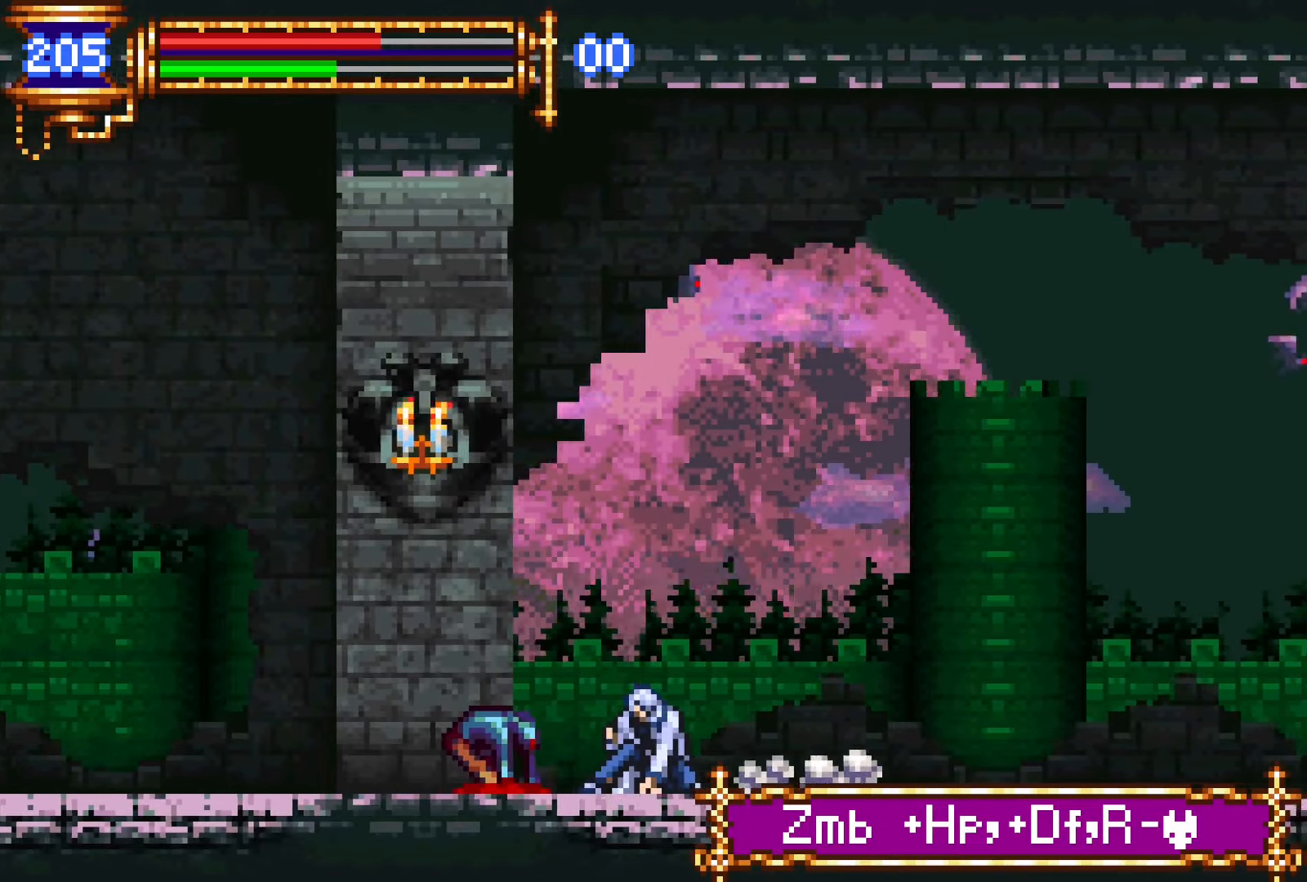
{"buttons": ["DPAD_LEFT"], "events": [[100, "DPAD_RIGHT", "up"], [167, "DPAD_LEFT", "down"], [167, "L1", "up"], [250, "CROSS", "down"], [450, "CROSS", "up"]]}
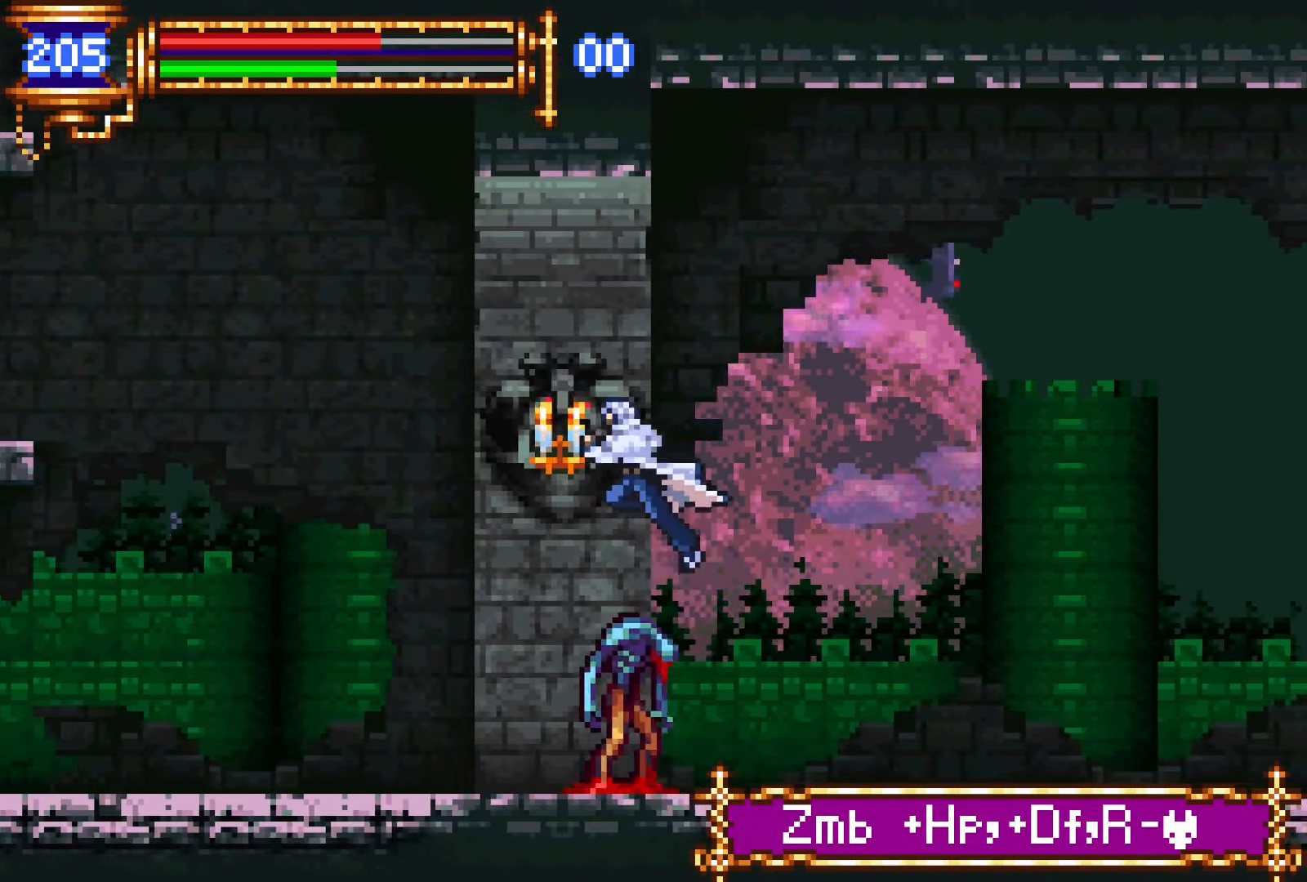
{"buttons": ["DPAD_LEFT"], "events": [[150, "CROSS", "down"], [234, "CROSS", "up"], [300, "DPAD_DOWN", "down"], [334, "CROSS", "down"], [450, "DPAD_DOWN", "up"], [484, "CROSS", "up"]]}
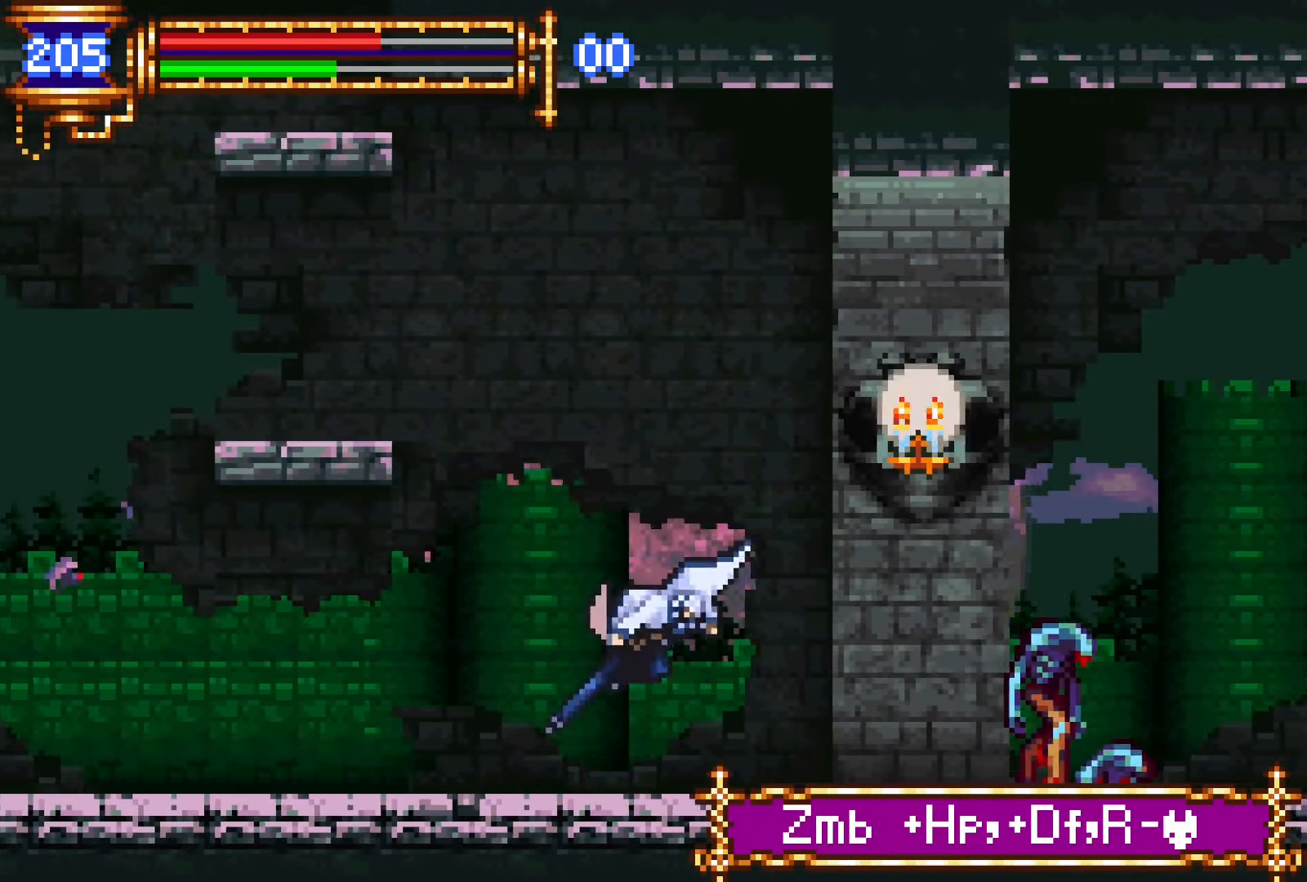
{"buttons": ["CROSS", "L1", "DPAD_UP", "DPAD_LEFT"], "events": [[67, "R1", "down"], [134, "R1", "up"], [200, "R1", "down"], [317, "R1", "up"], [400, "CROSS", "down"], [434, "DPAD_UP", "down"], [450, "L1", "down"]]}
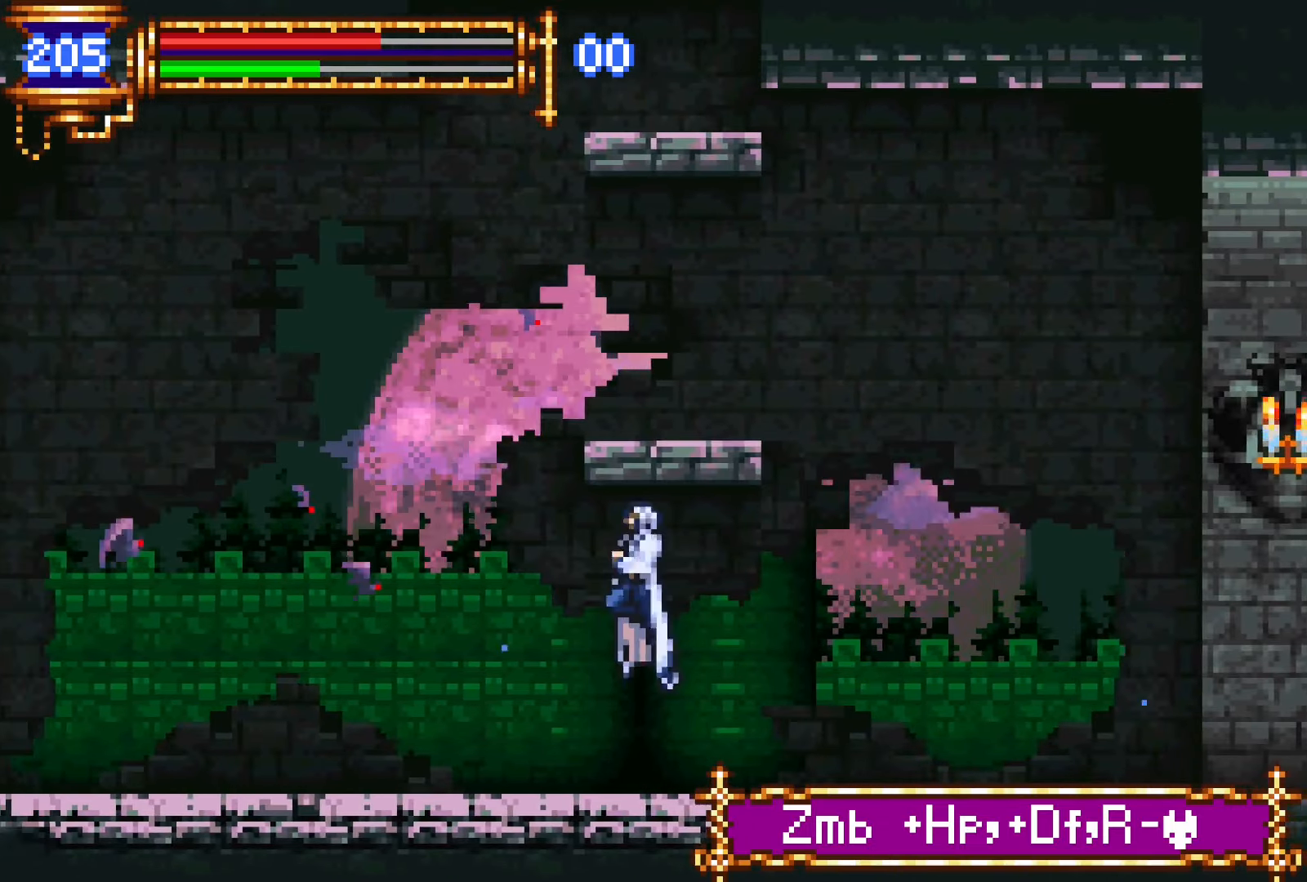
{"buttons": ["L1", "R1", "R2", "DPAD_LEFT"], "events": [[117, "CROSS", "up"], [467, "DPAD_UP", "up"], [500, "R1", "down"], [500, "R2", "down"]]}
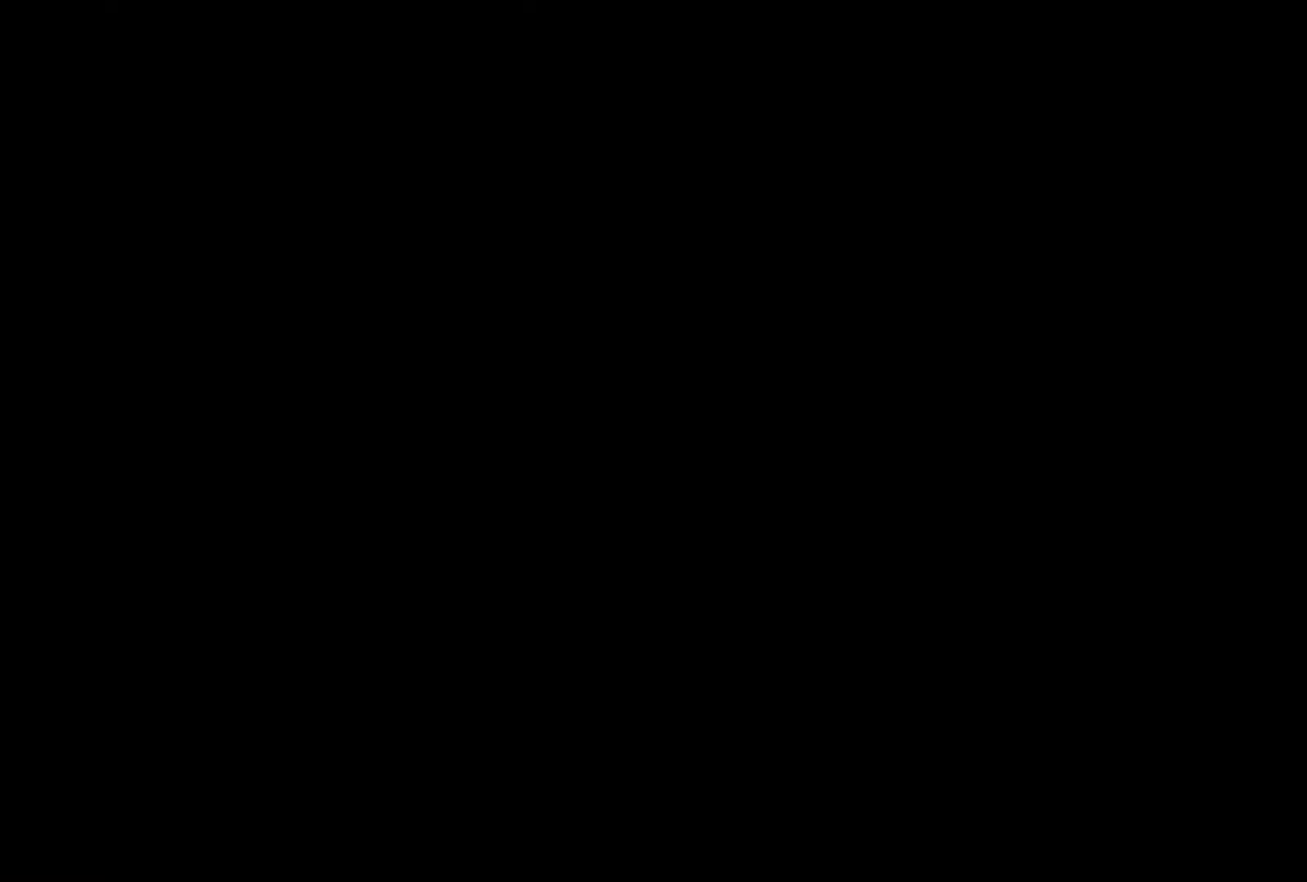
{"buttons": ["DPAD_LEFT"]}
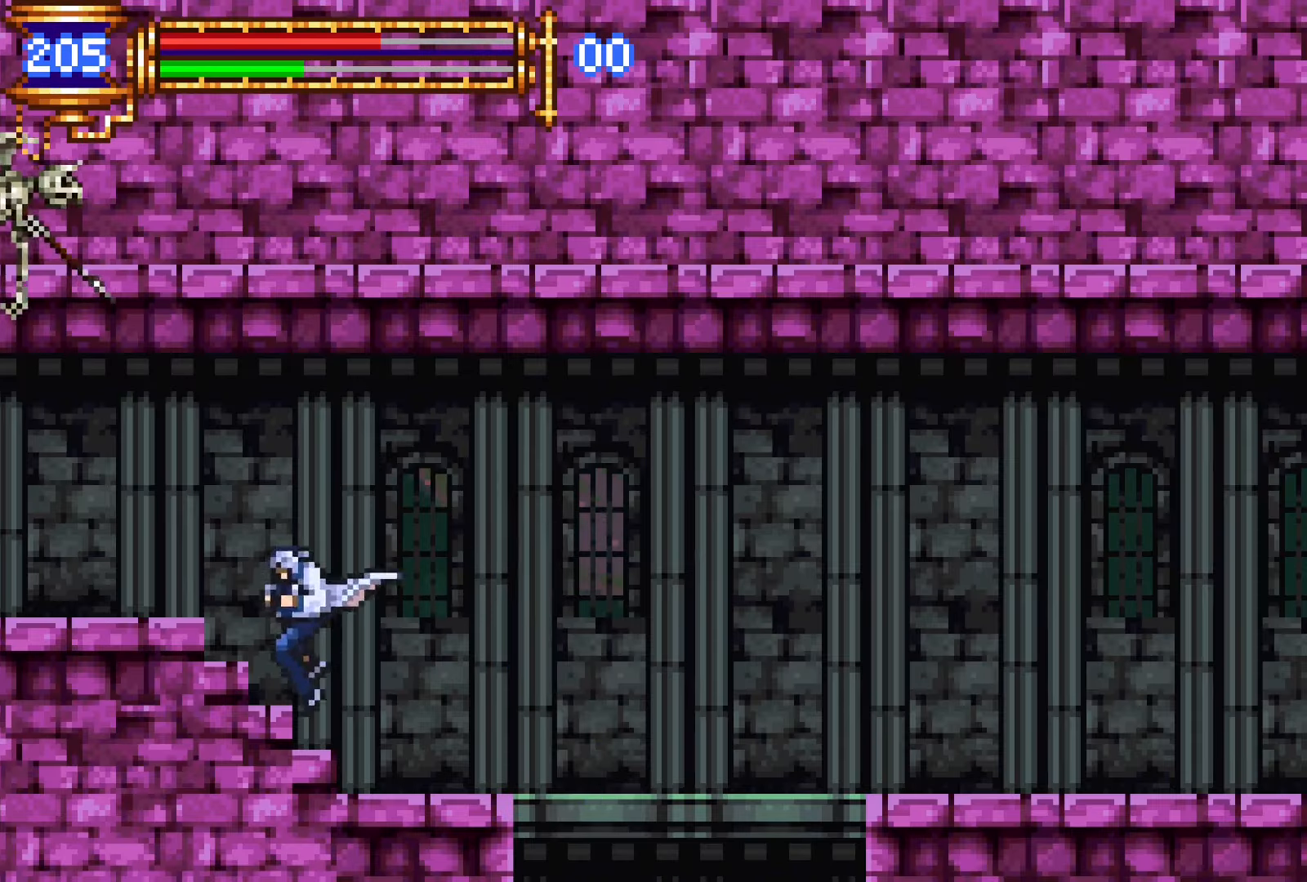
{"buttons": ["DPAD_LEFT"], "events": [[67, "CROSS", "down"], [150, "CROSS", "up"], [250, "CROSS", "down"], [300, "CROSS", "up"]]}
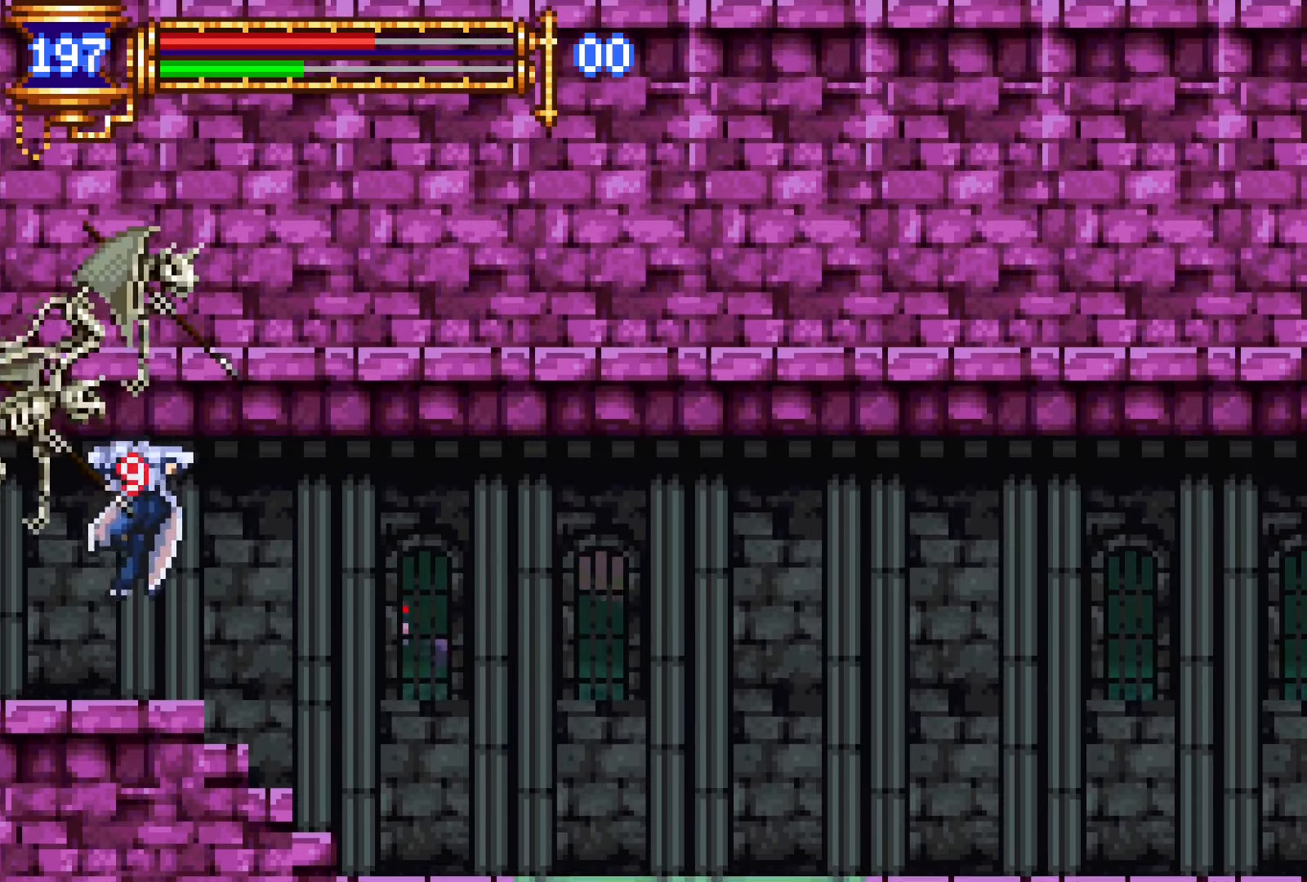
{"buttons": ["CROSS", "DPAD_LEFT"], "events": [[484, "CROSS", "down"]]}
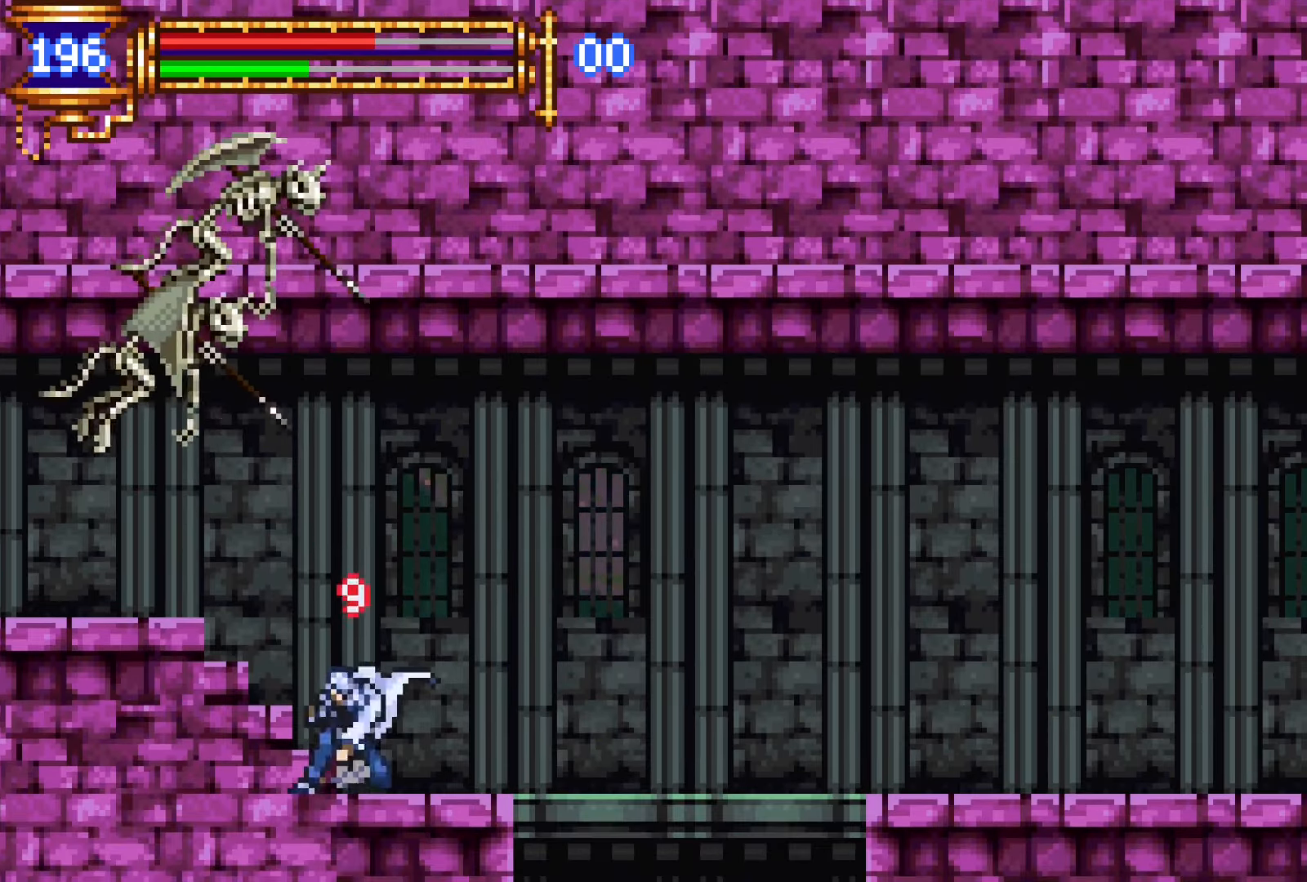
{"buttons": ["DPAD_LEFT"], "events": [[67, "SQUARE", "down"], [200, "SQUARE", "up"], [317, "CROSS", "up"]]}
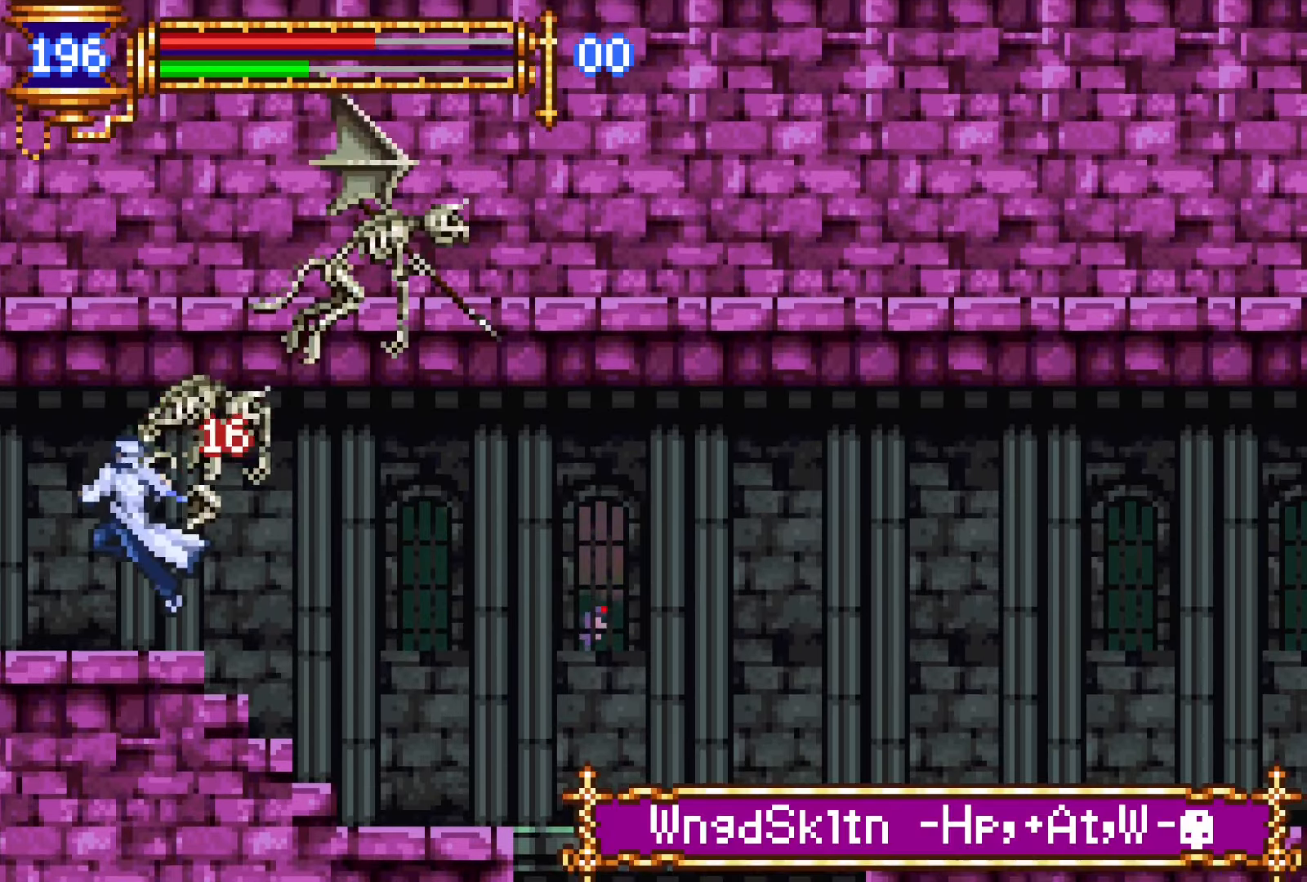
{"buttons": ["L1"], "events": [[117, "DPAD_LEFT", "up"], [150, "DPAD_RIGHT", "down"], [167, "L1", "down"], [467, "DPAD_RIGHT", "up"]]}
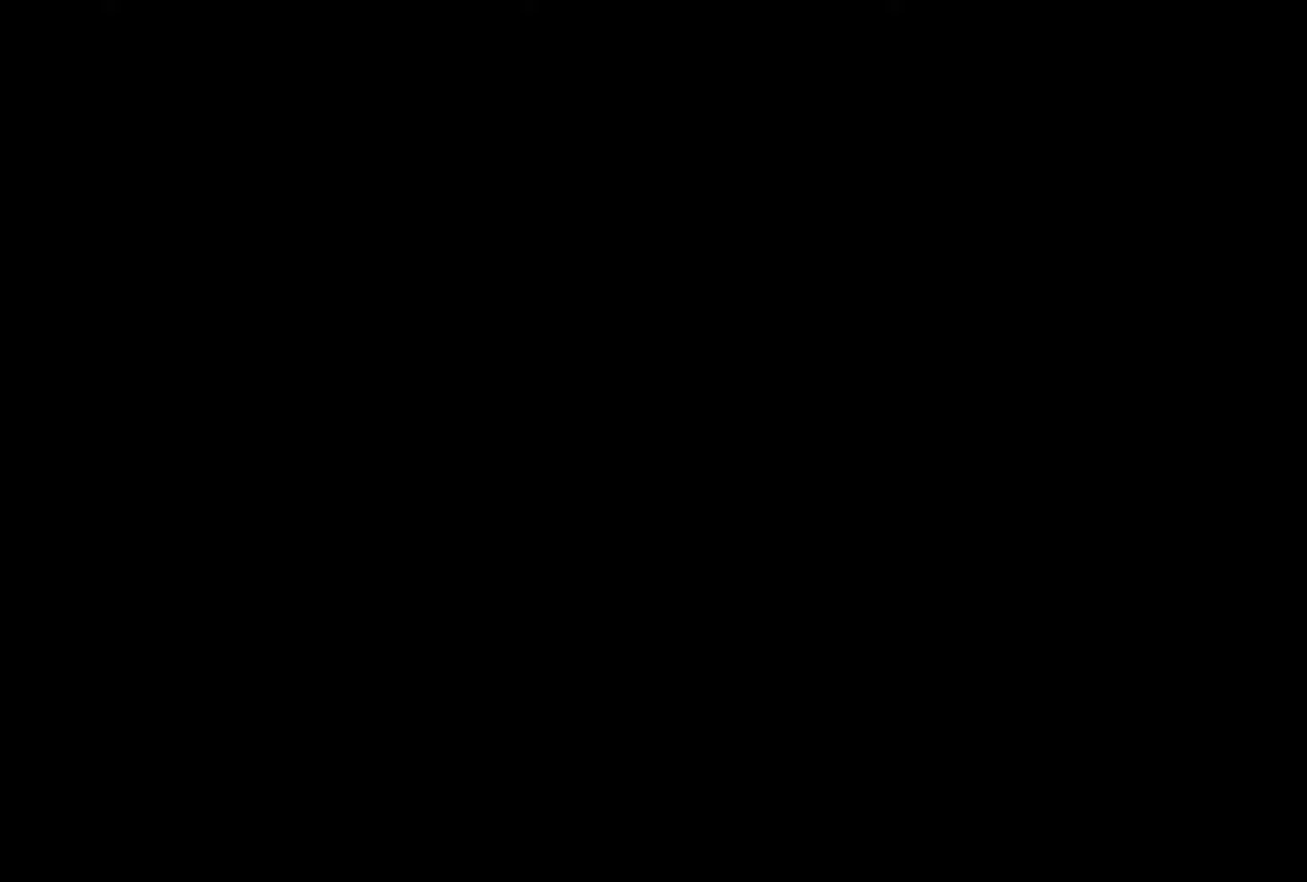
{"buttons": ["DPAD_LEFT"], "events": [[50, "CROSS", "down"], [83, "CROSS", "up"], [83, "L1", "up"], [100, "DPAD_LEFT", "down"], [383, "CROSS", "down"], [450, "CROSS", "up"]]}
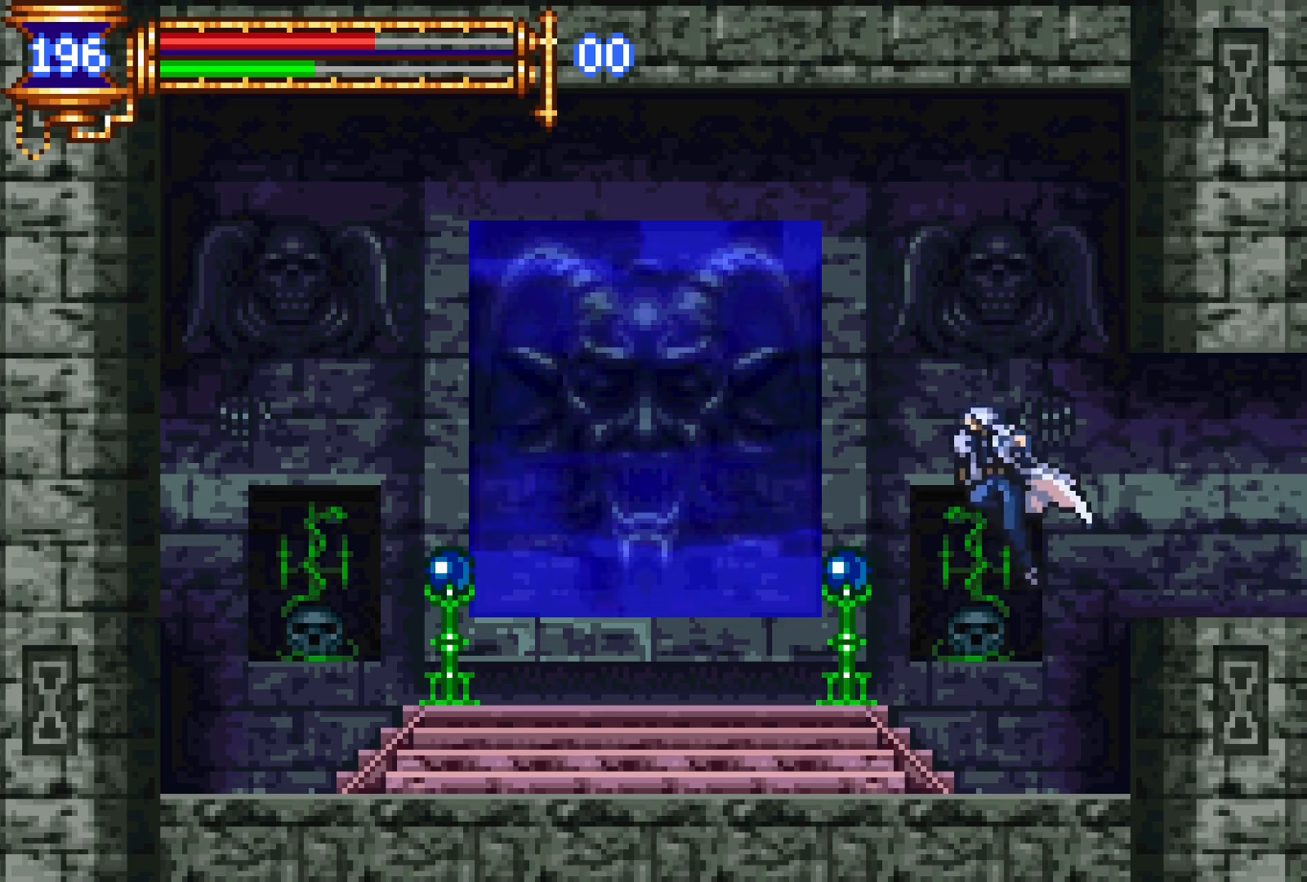
{"buttons": ["DPAD_UP"], "events": [[100, "DPAD_DOWN", "down"], [150, "CROSS", "down"], [200, "CROSS", "up"], [250, "DPAD_DOWN", "up"], [400, "DPAD_LEFT", "up"], [483, "DPAD_UP", "down"]]}
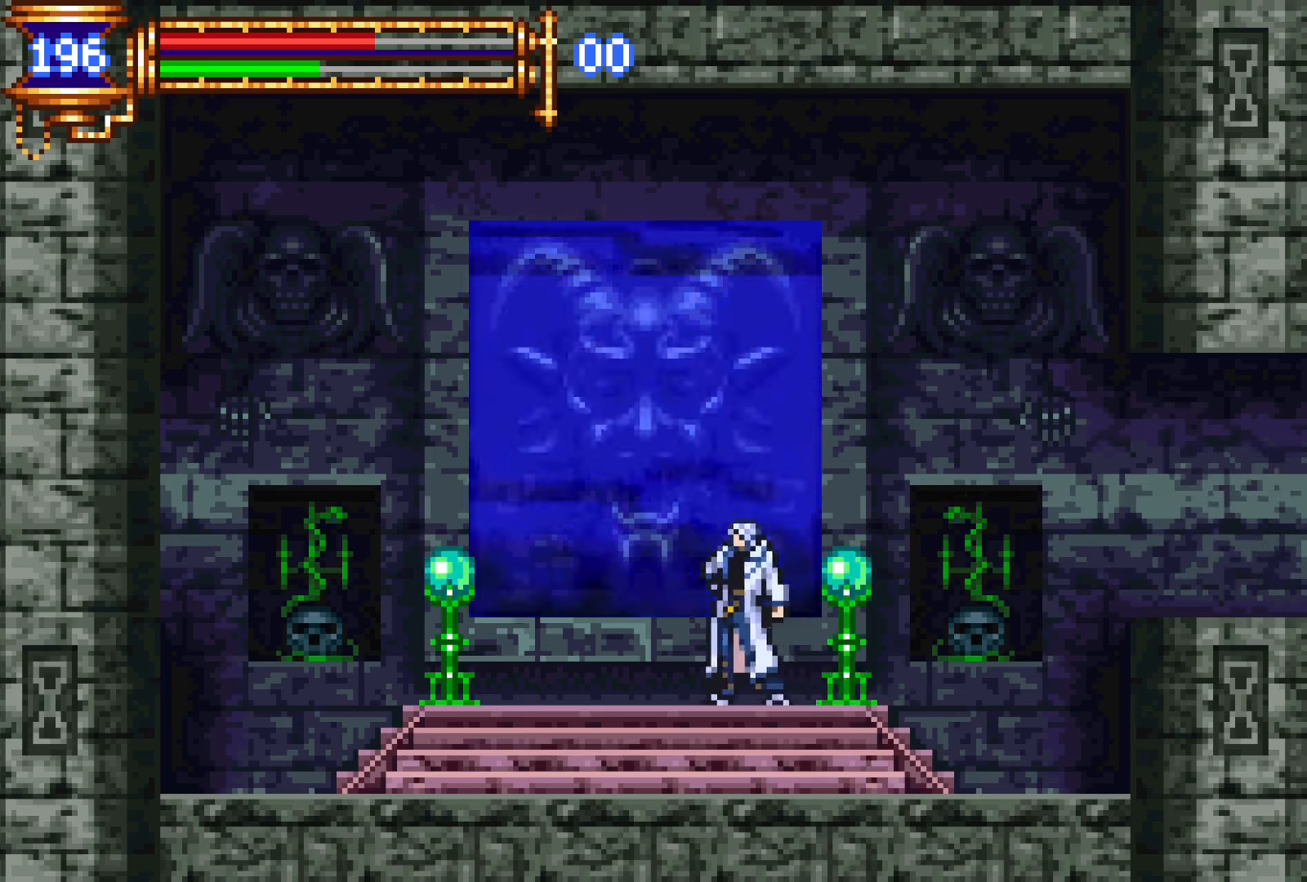
{"buttons": ["DPAD_RIGHT"], "events": [[100, "DPAD_UP", "up"], [300, "DPAD_RIGHT", "down"], [350, "DPAD_RIGHT", "up"], [466, "DPAD_RIGHT", "down"]]}
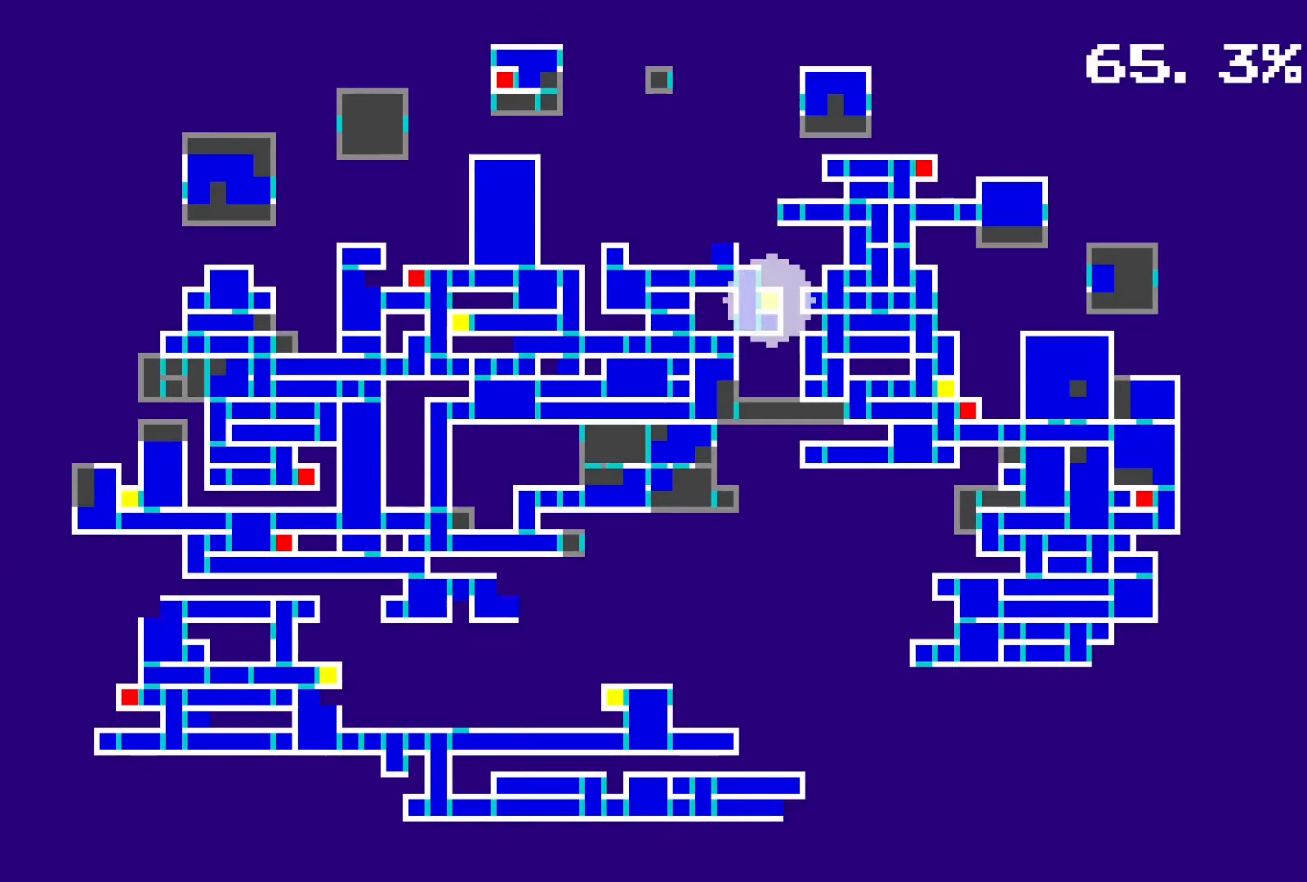
{"buttons": [], "events": [[16, "DPAD_RIGHT", "up"]]}
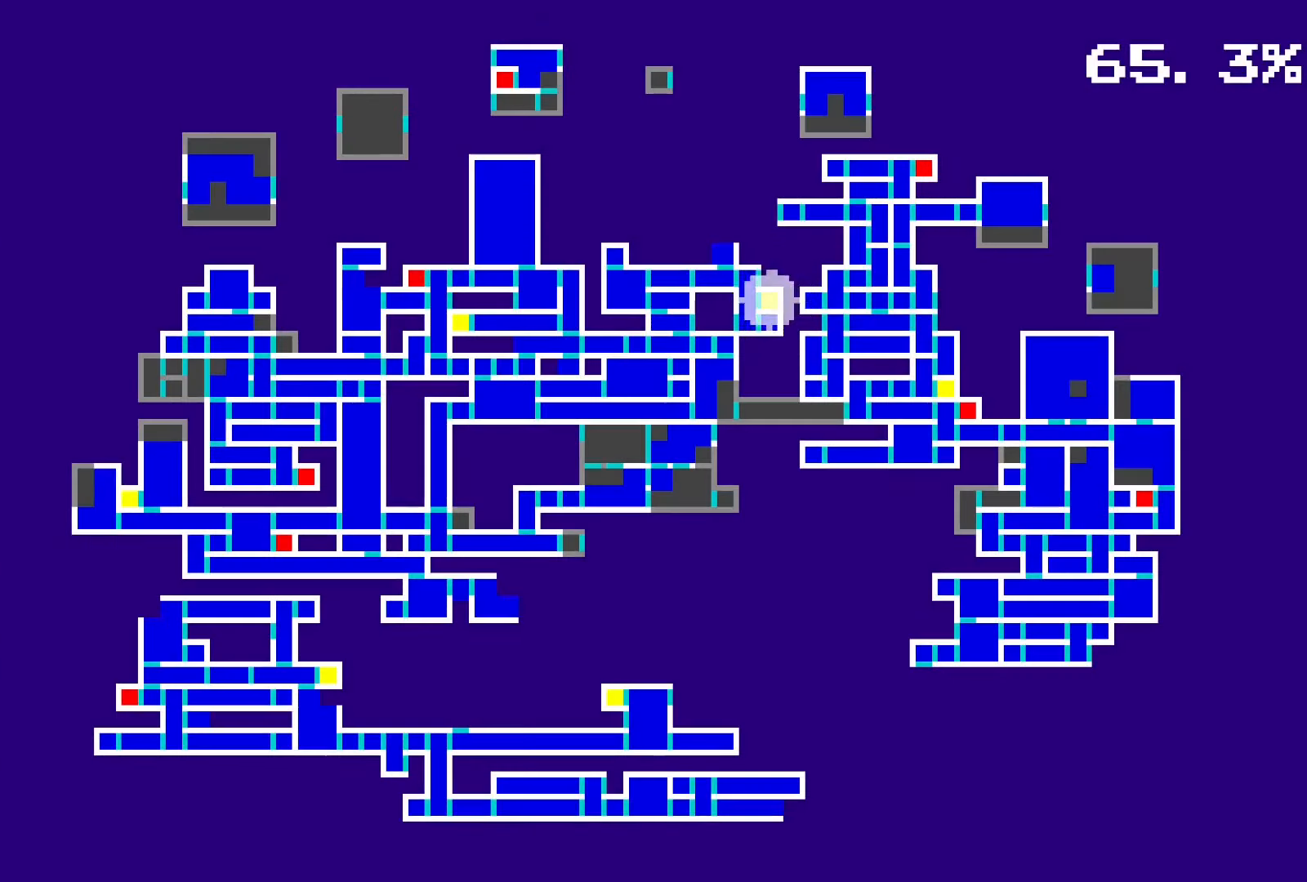
{"buttons": [], "events": [[366, "DPAD_RIGHT", "down"], [450, "DPAD_RIGHT", "up"]]}
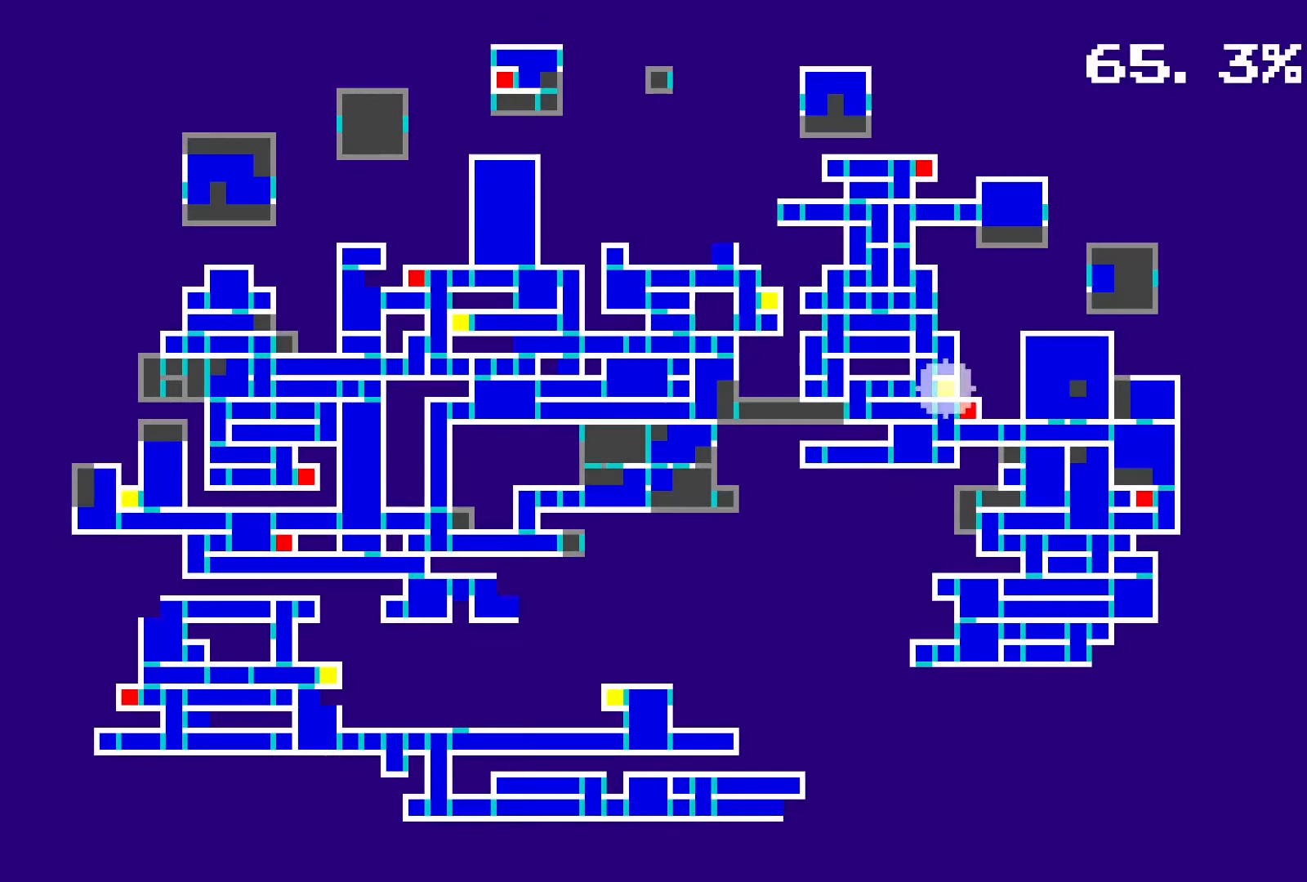
{"buttons": ["DPAD_RIGHT"], "events": [[50, "DPAD_RIGHT", "down"], [150, "DPAD_RIGHT", "up"], [216, "DPAD_RIGHT", "down"], [350, "DPAD_RIGHT", "up"], [450, "DPAD_RIGHT", "down"]]}
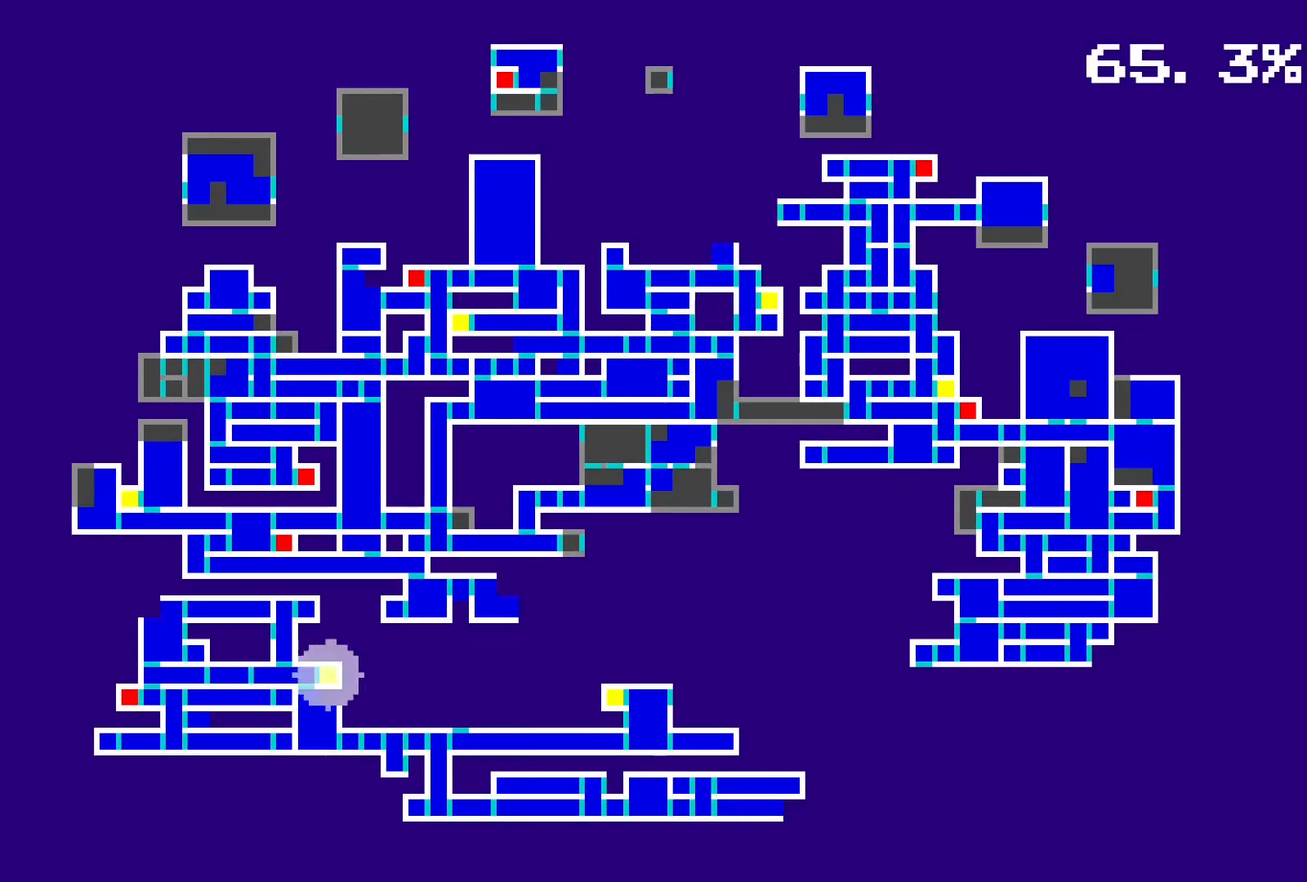
{"buttons": ["DPAD_LEFT"], "events": [[50, "DPAD_RIGHT", "up"], [216, "DPAD_LEFT", "down"], [333, "DPAD_LEFT", "up"], [433, "DPAD_LEFT", "down"]]}